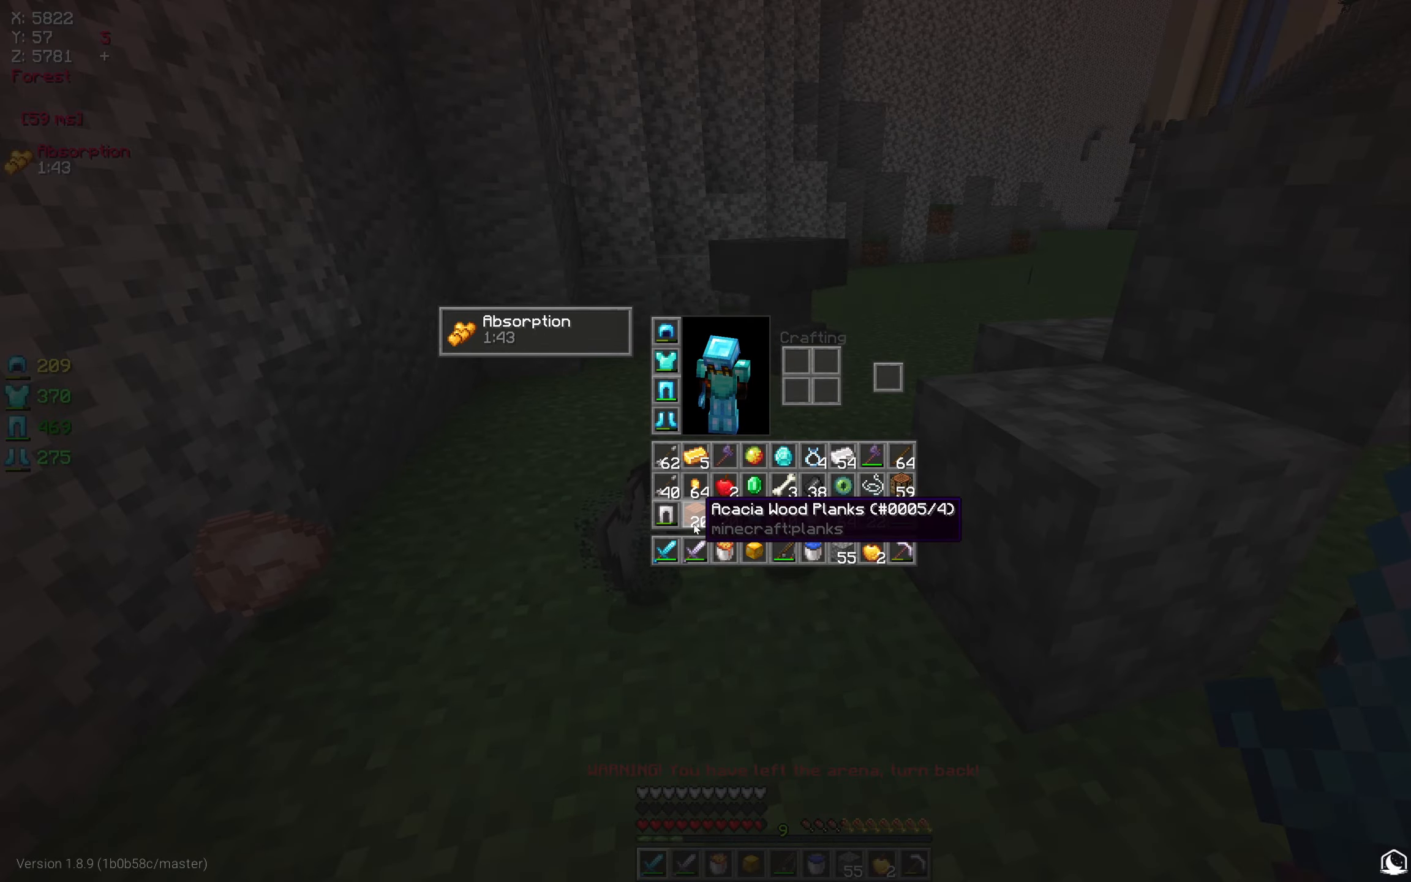
Gameplay with keyboard and mouse; each line is a JSON object with the keys and mouse buttons held at the frame after it. "events" lists presses ("down") and releases ("up") of "a", "d", "s", "w", "mouse_left" and "mouse_right" between this image and that frame as [ms after this image, input, new state], when the widget could be followed in between. "mouse_left", "mouse_right" = the "left", "right" buttons of the "mouse" list. No other keys are recorded. Fast repeated clicks can show as one long hold. Mouse movement is not recorded.
{"keys": [], "mouse": [], "events": []}
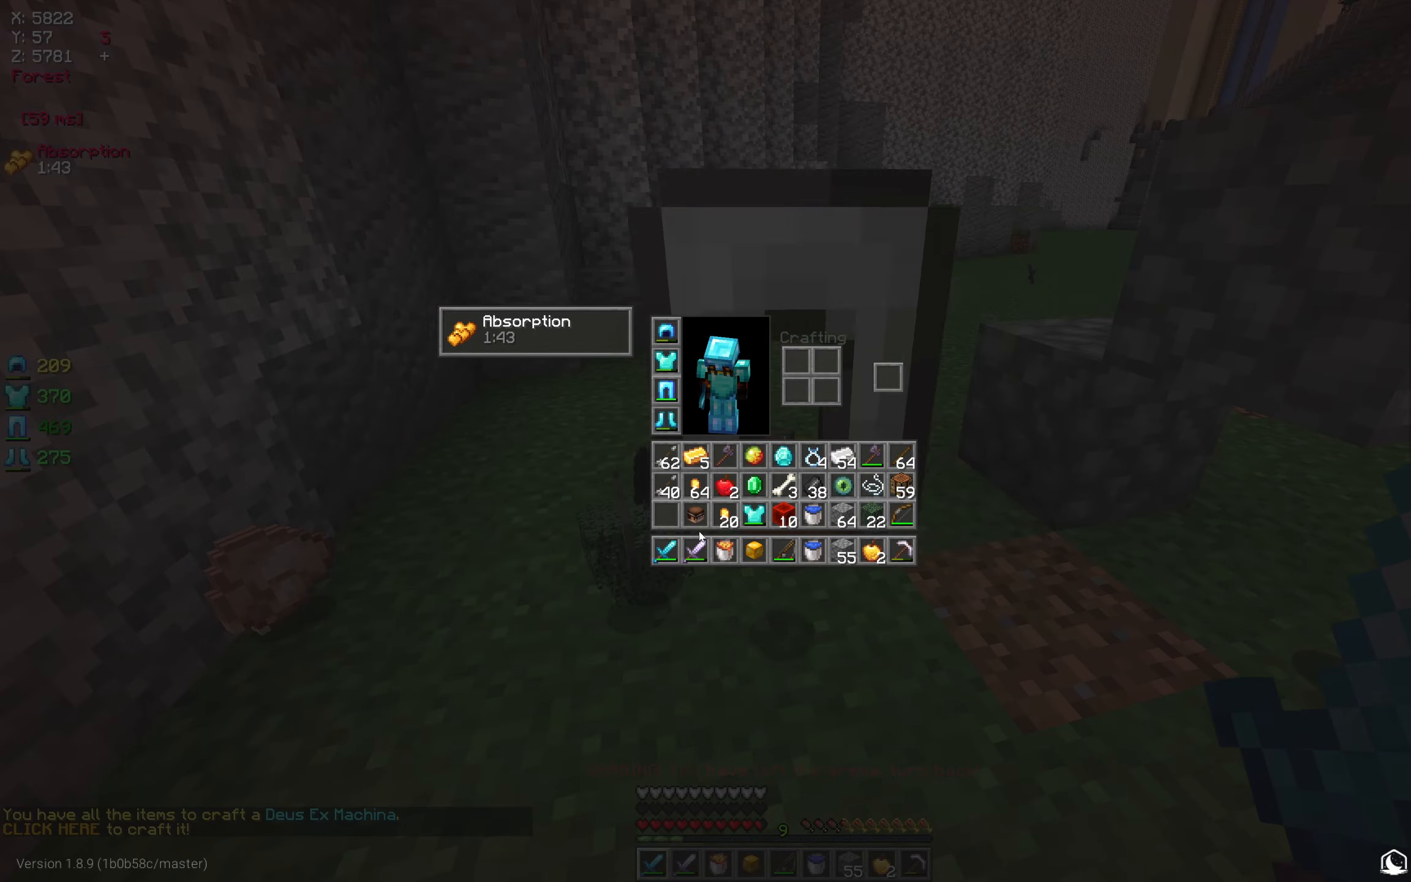
{"keys": ["d"], "mouse": [], "events": [[467, "d", "down"]]}
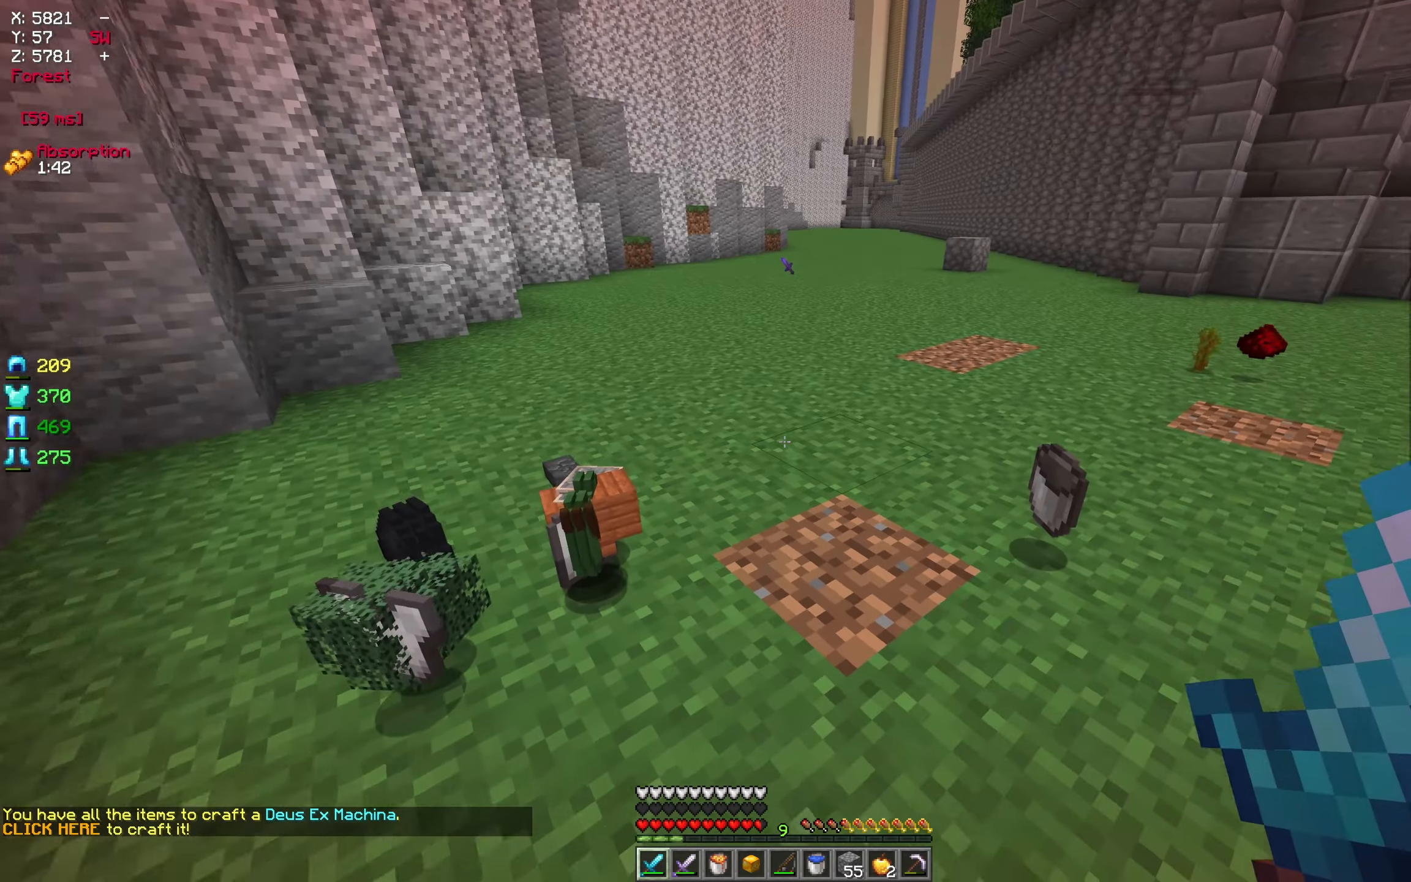
{"keys": ["d", "w"], "mouse": [], "events": [[133, "w", "down"]]}
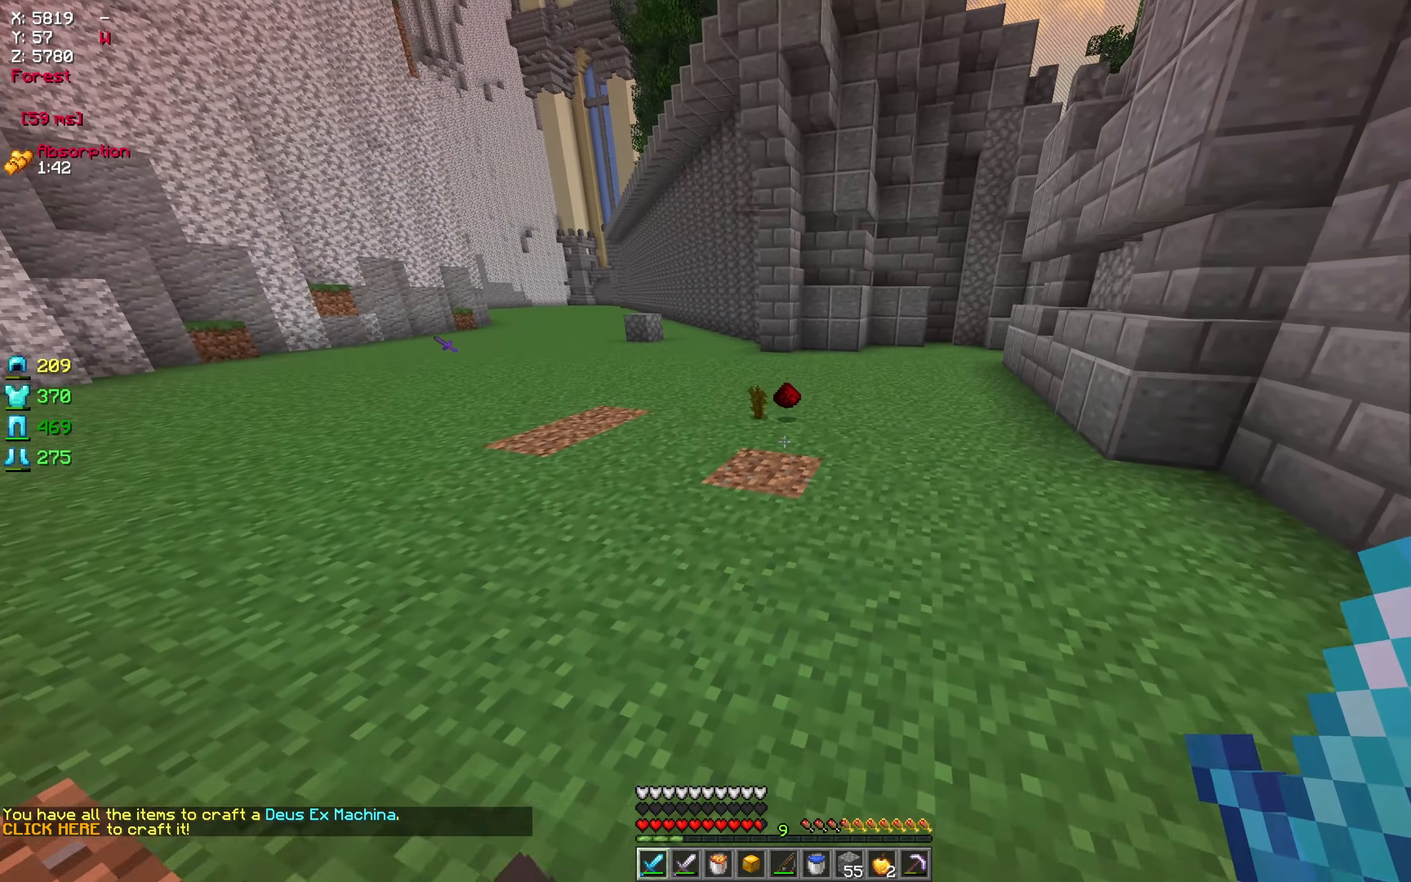
{"keys": [], "mouse": [], "events": [[283, "d", "up"], [300, "a", "down"], [383, "a", "up"], [383, "w", "up"]]}
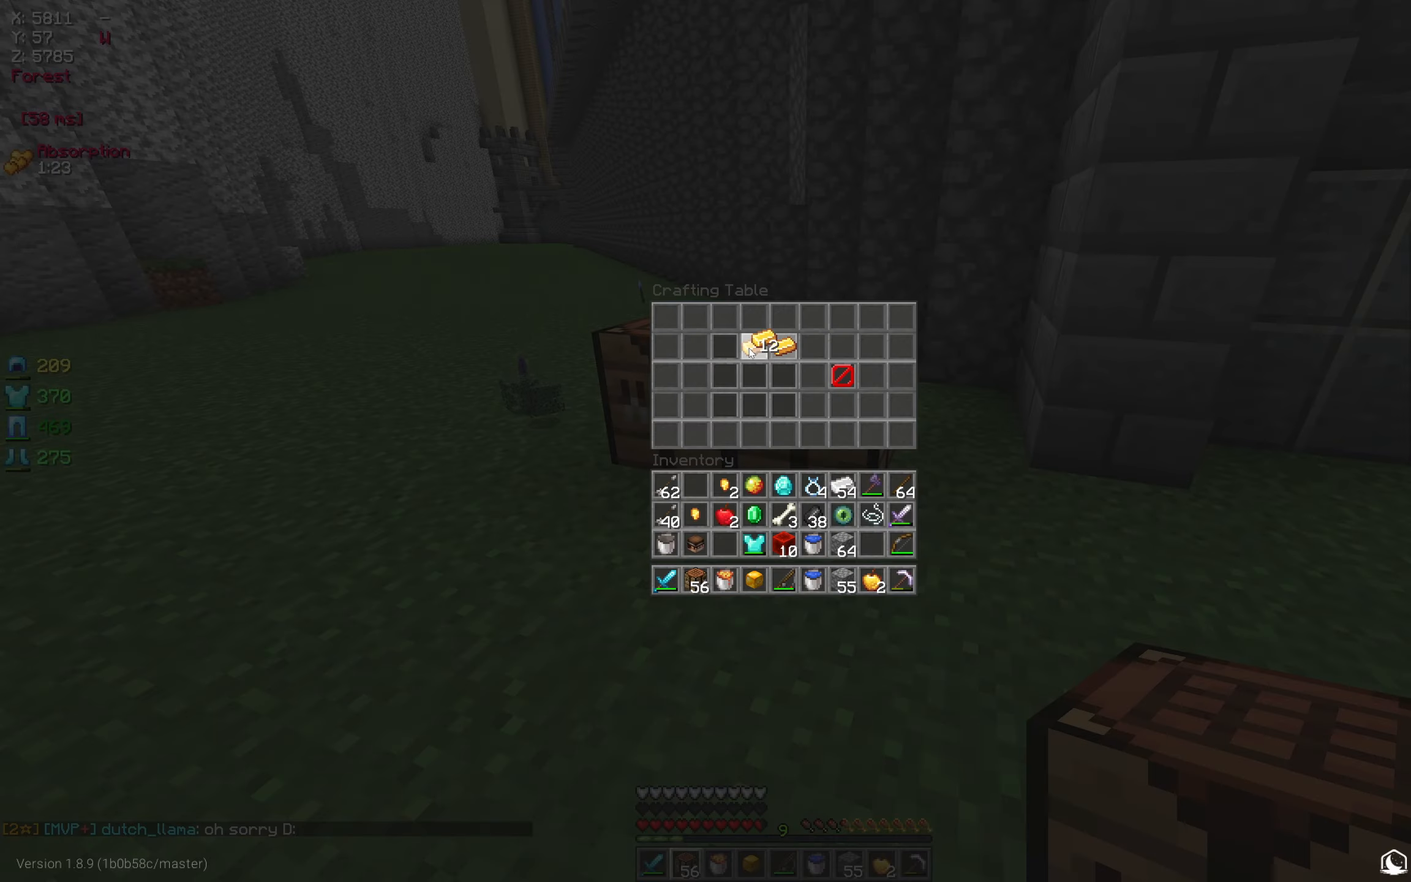
{"keys": [], "mouse": [], "events": []}
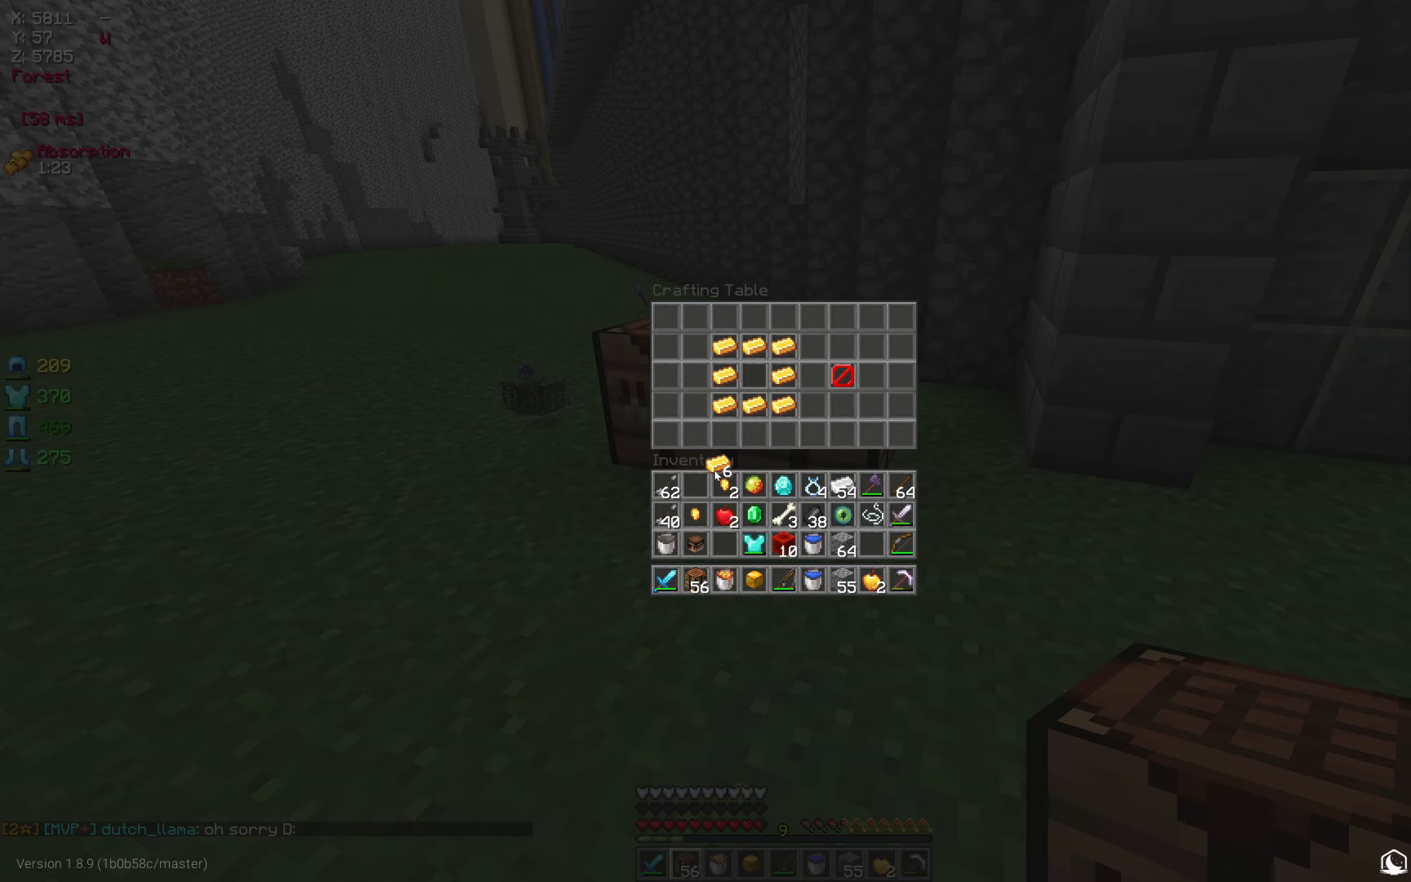
{"keys": [], "mouse": [], "events": []}
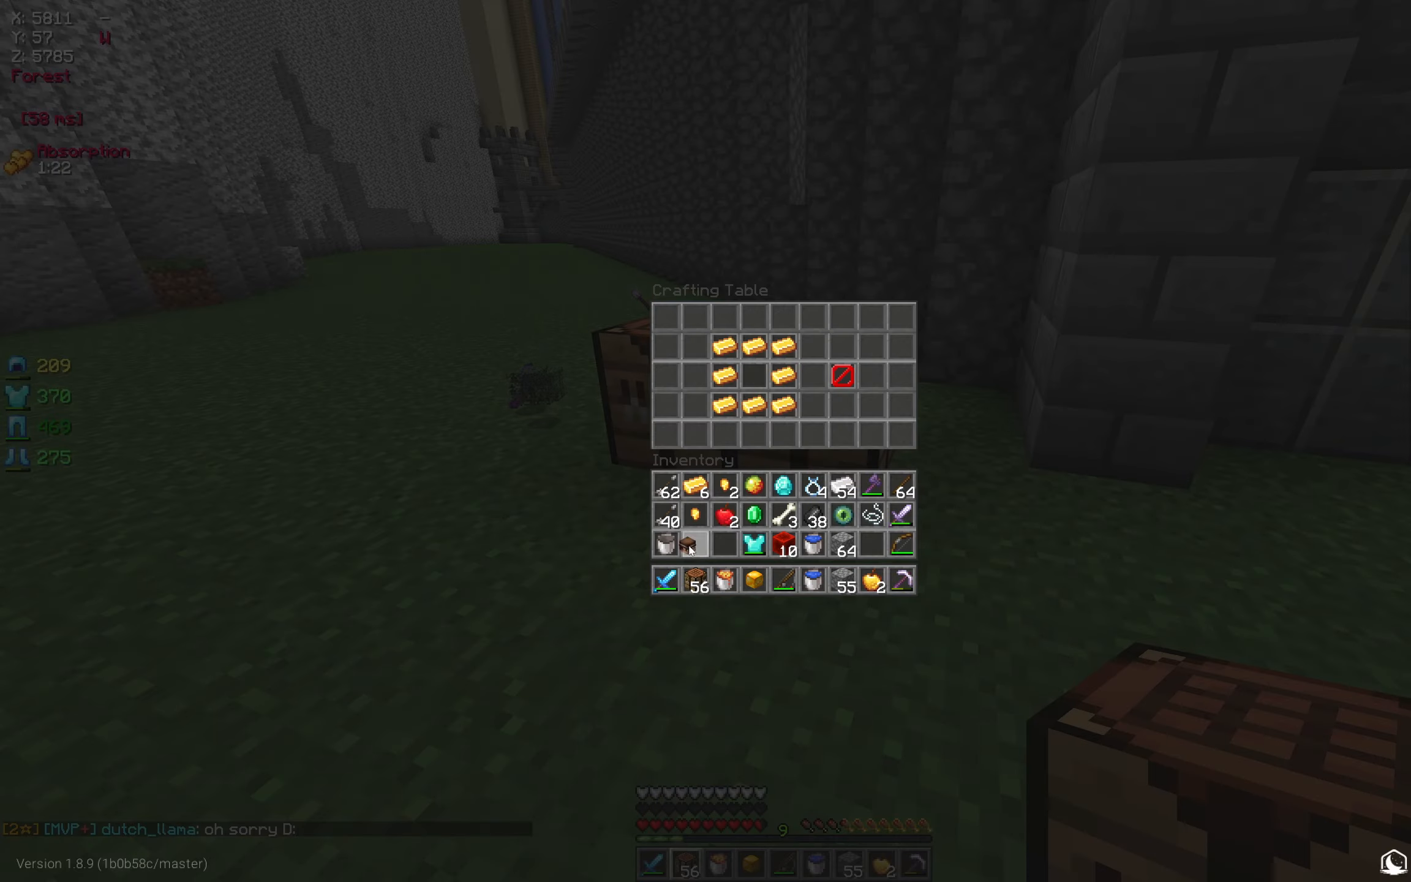
{"keys": [], "mouse": [], "events": []}
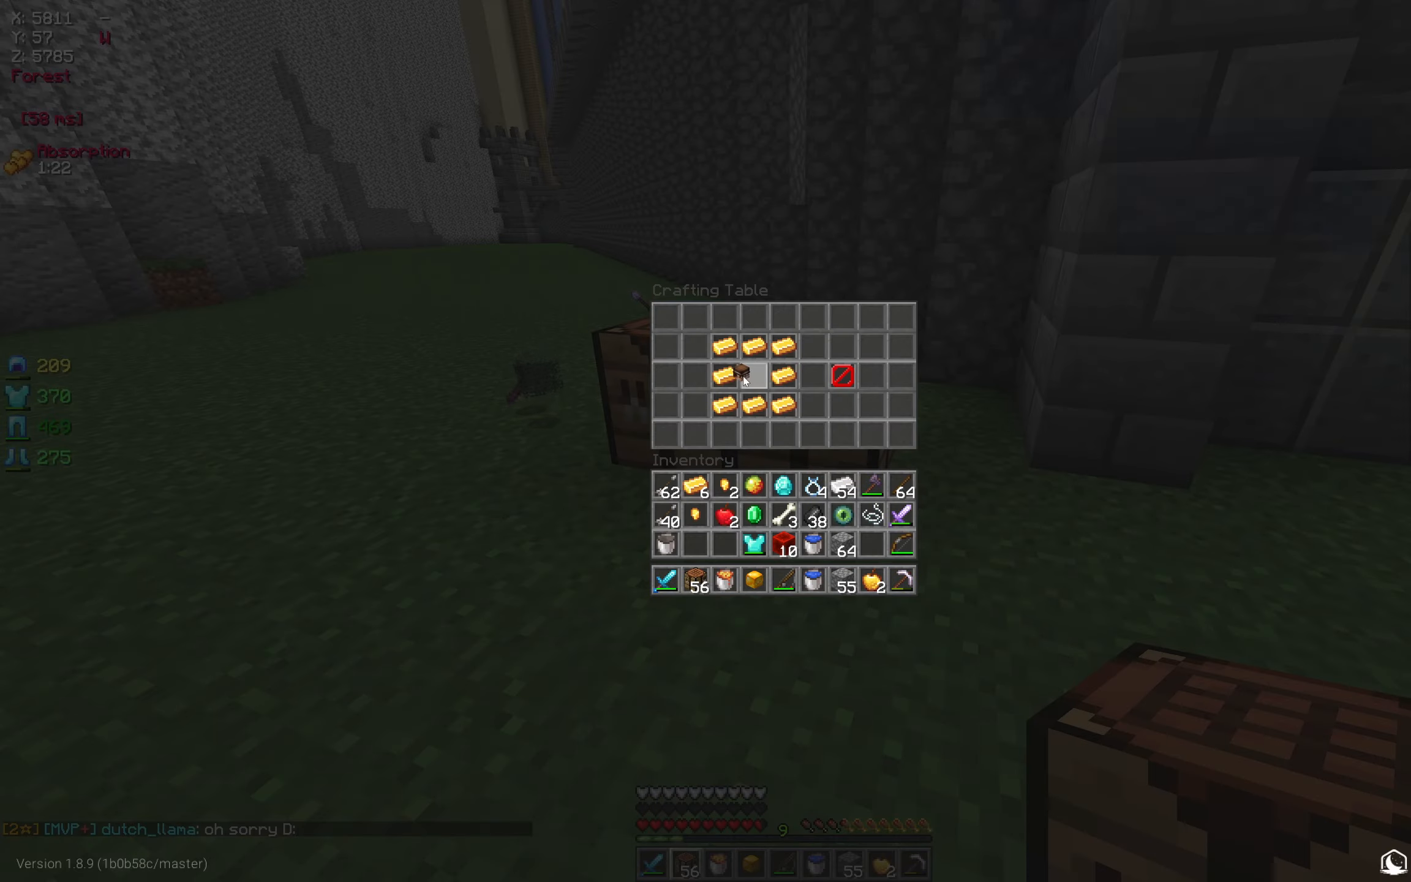
{"keys": [], "mouse": [], "events": []}
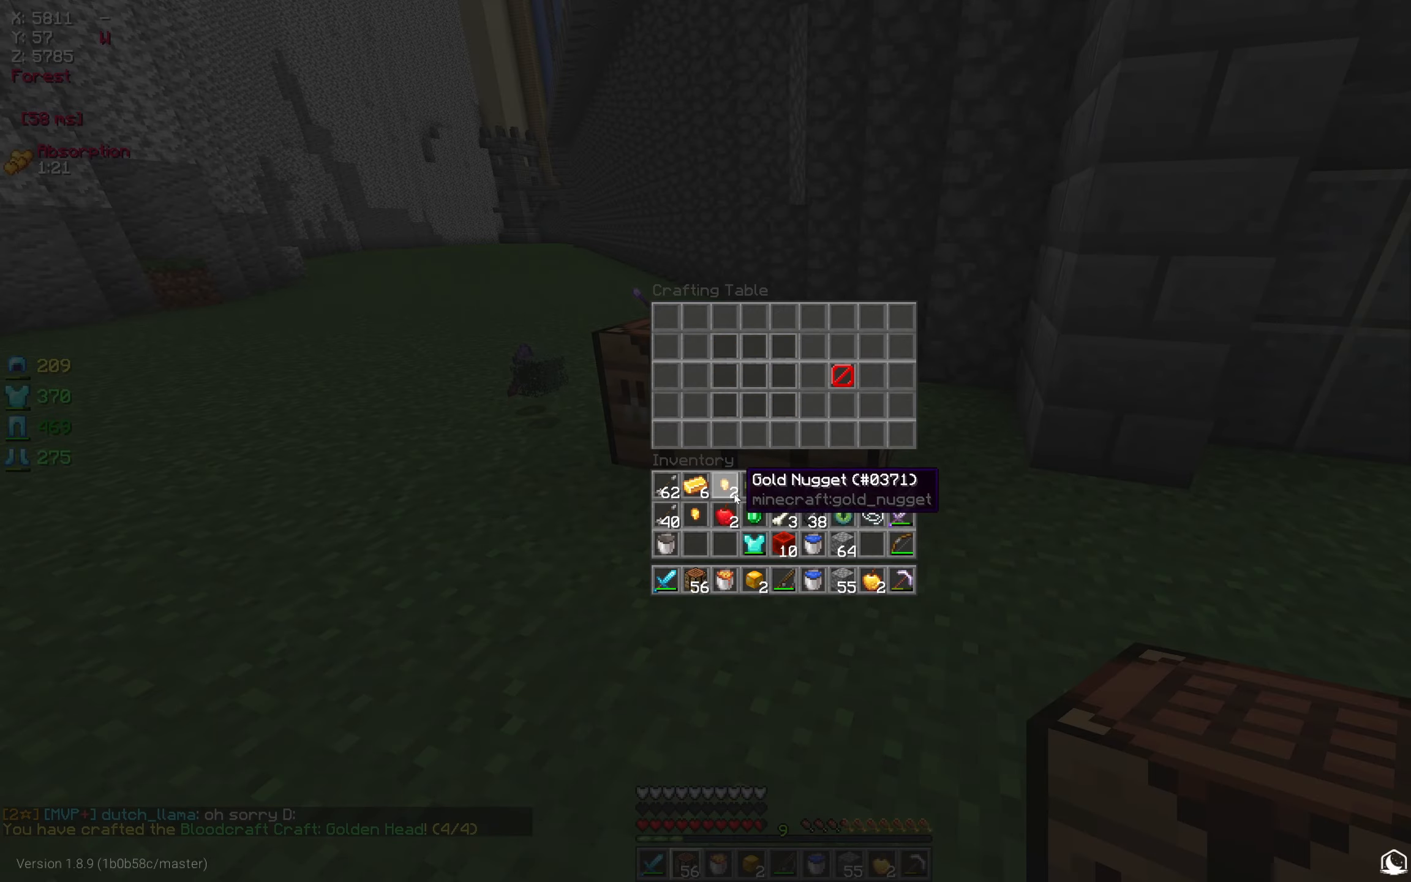
{"keys": ["a", "w"], "mouse": ["right"], "events": [[167, "d", "down"], [250, "w", "down"], [283, "a", "down"], [350, "d", "up"], [467, "mouse_right", "down"]]}
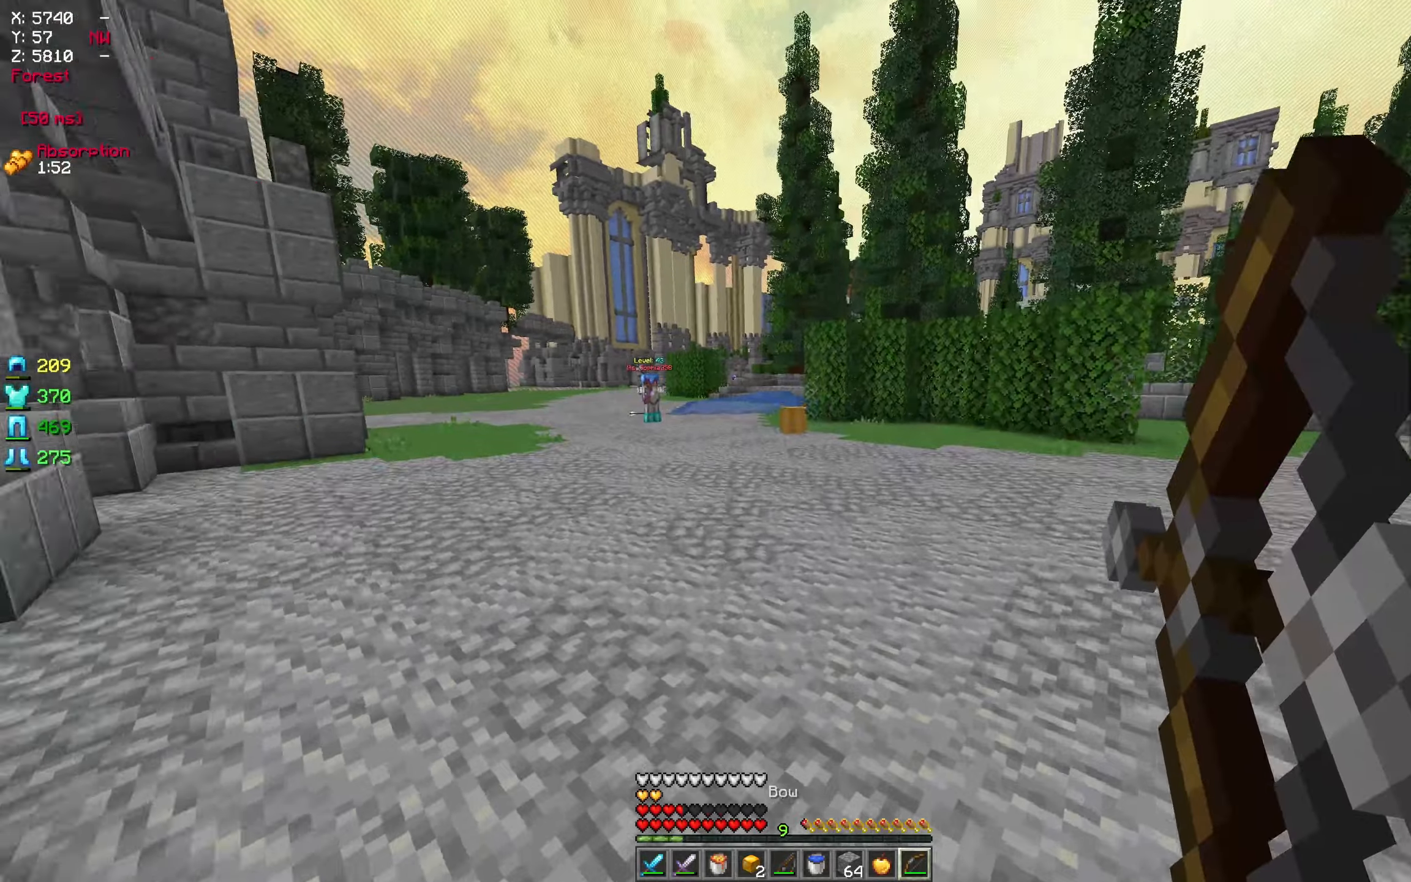
{"keys": ["a"], "mouse": ["right"], "events": [[317, "w", "up"]]}
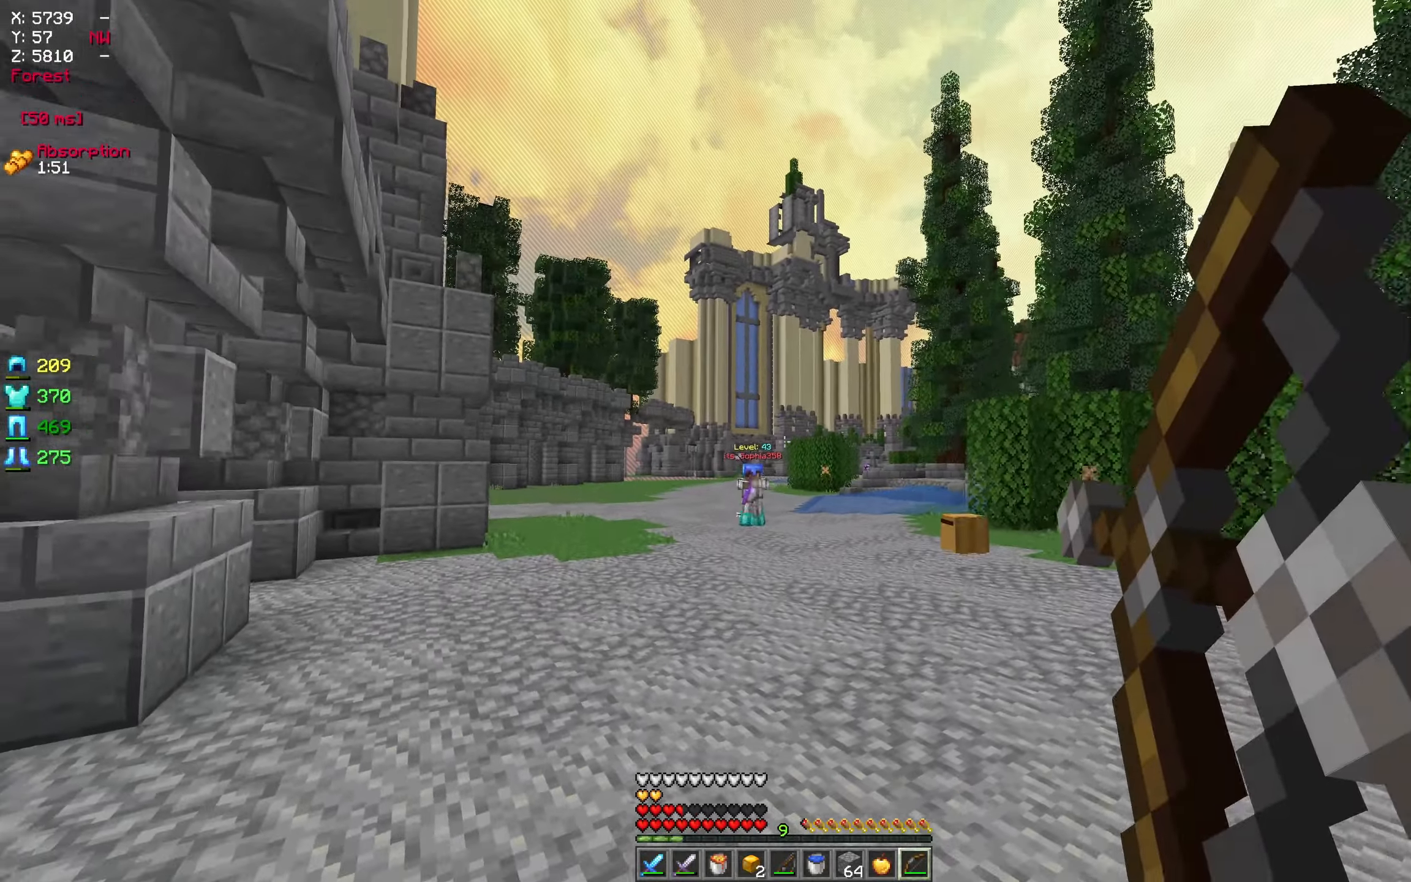
{"keys": ["a", "w"], "mouse": ["right"], "events": [[17, "w", "down"], [317, "mouse_right", "up"], [450, "mouse_right", "down"]]}
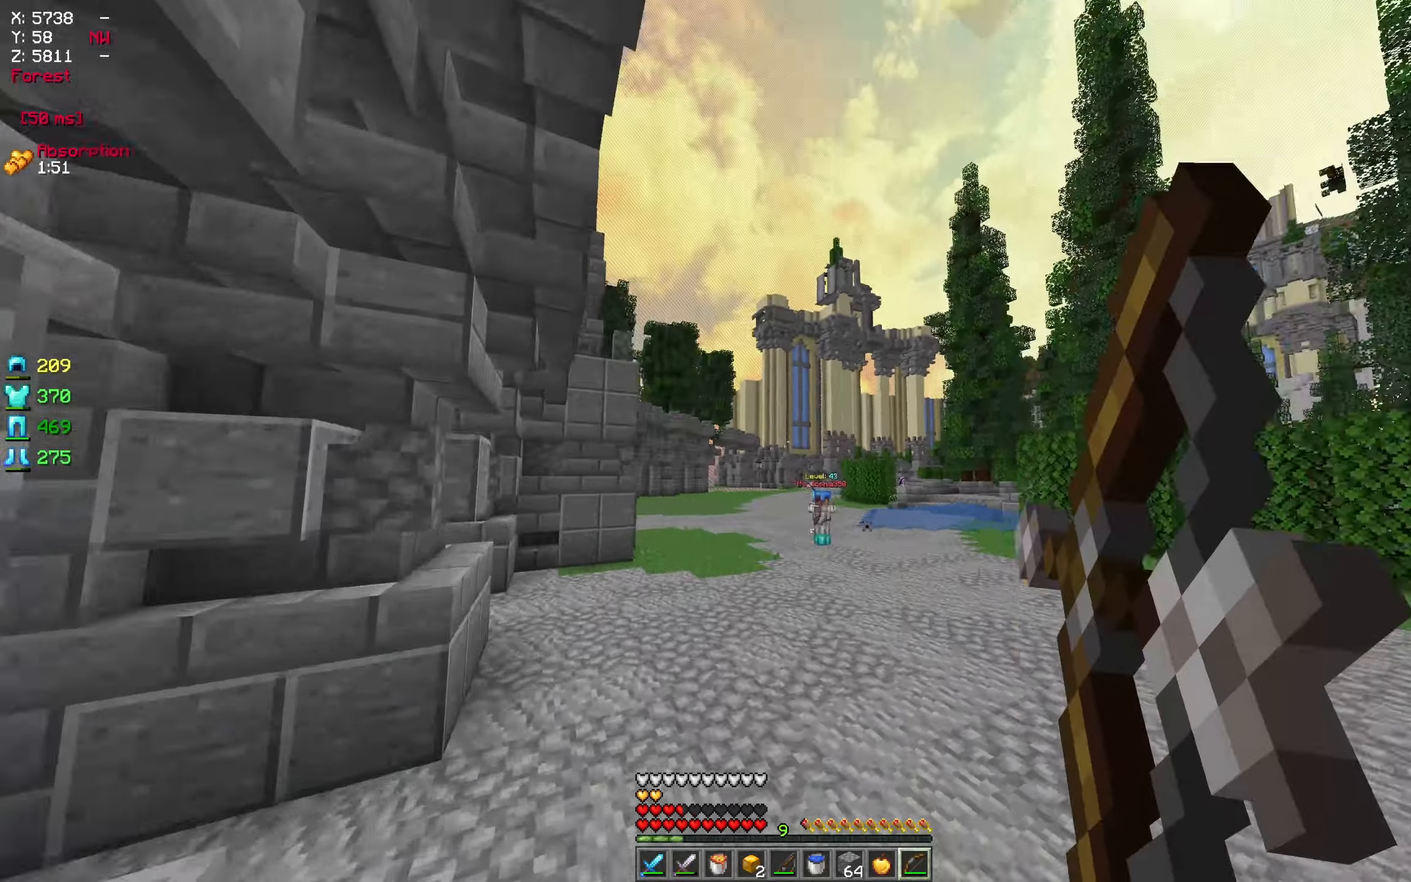
{"keys": [], "mouse": ["right"], "events": [[367, "a", "up"], [384, "w", "up"]]}
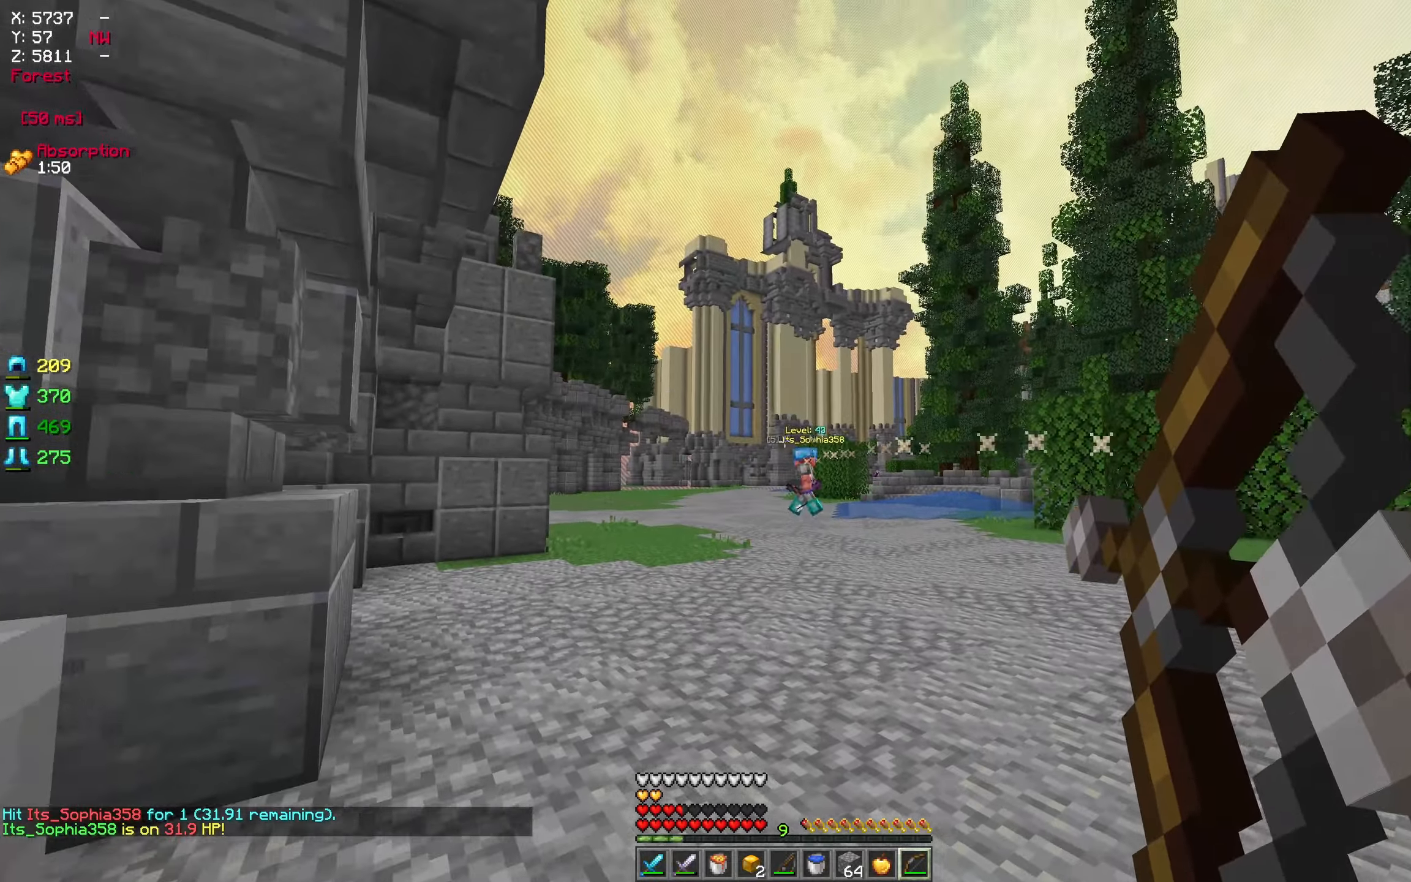
{"keys": ["d", "w"], "mouse": ["right"], "events": [[34, "d", "down"], [317, "w", "down"]]}
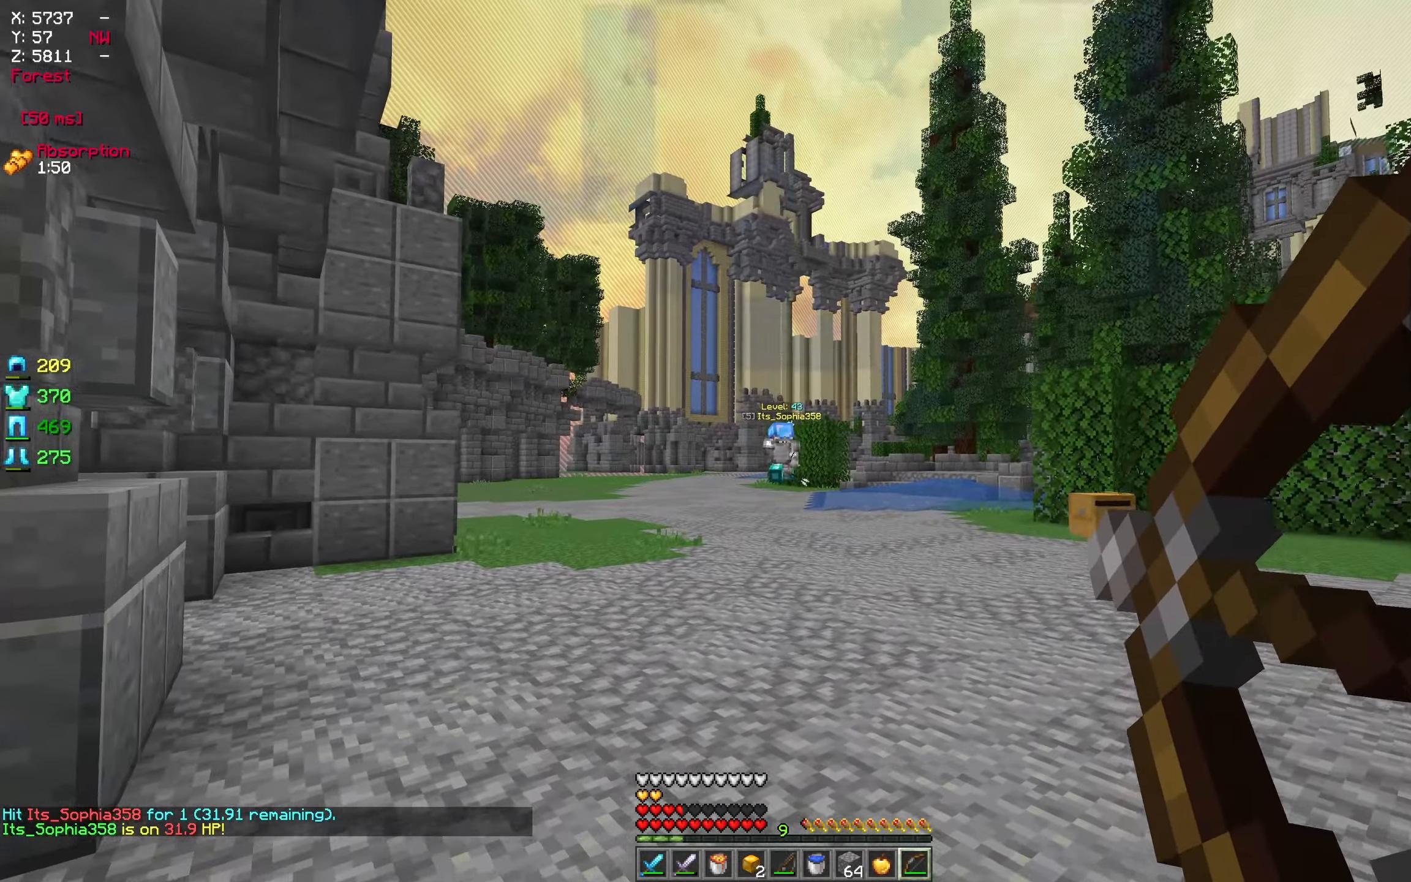
{"keys": ["w"], "mouse": [], "events": [[117, "mouse_right", "up"], [500, "d", "up"]]}
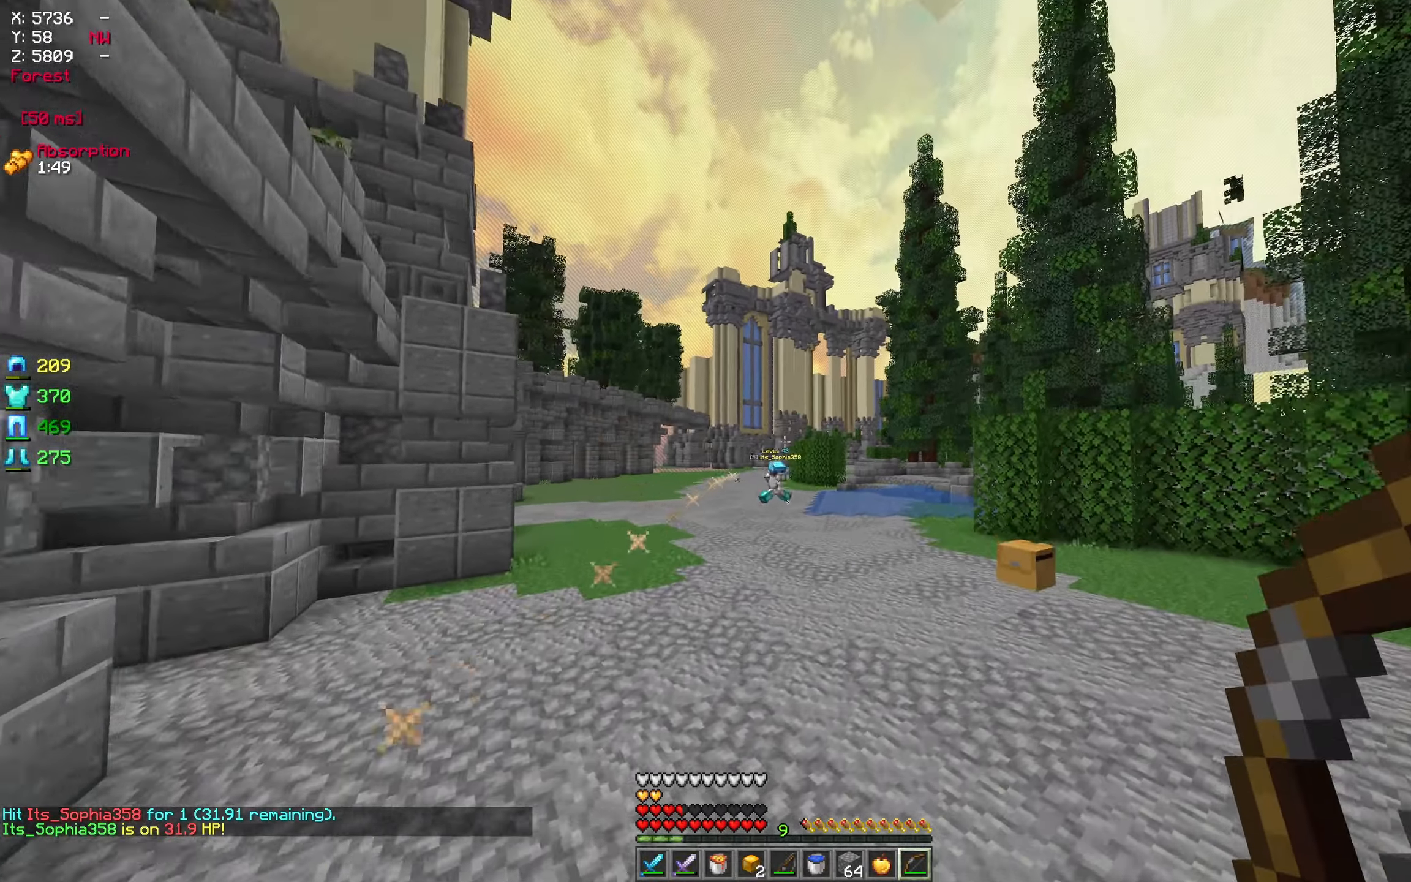
{"keys": ["w"], "mouse": [], "events": []}
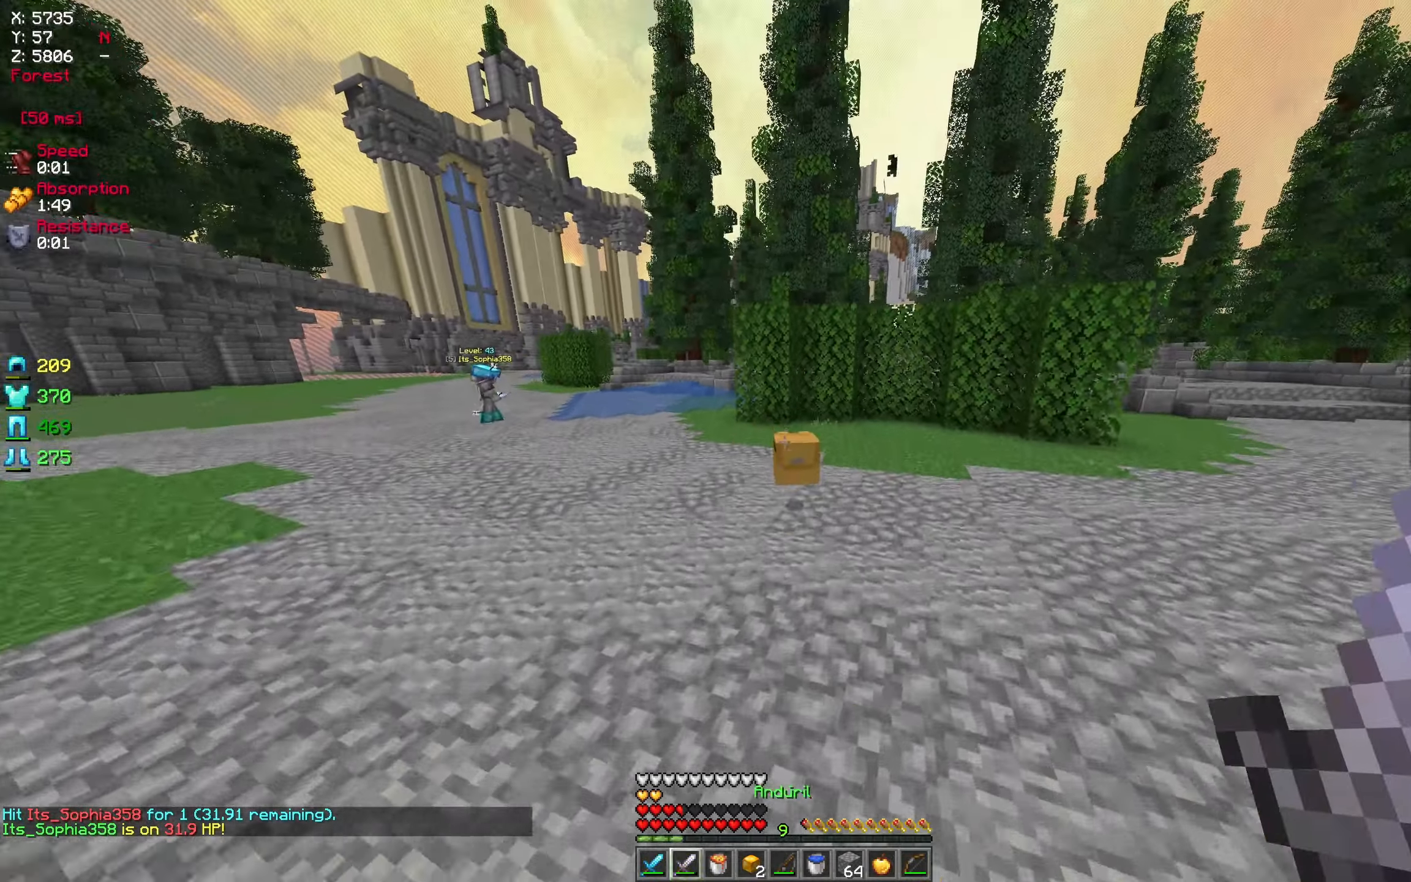
{"keys": [], "mouse": [], "events": [[250, "w", "up"]]}
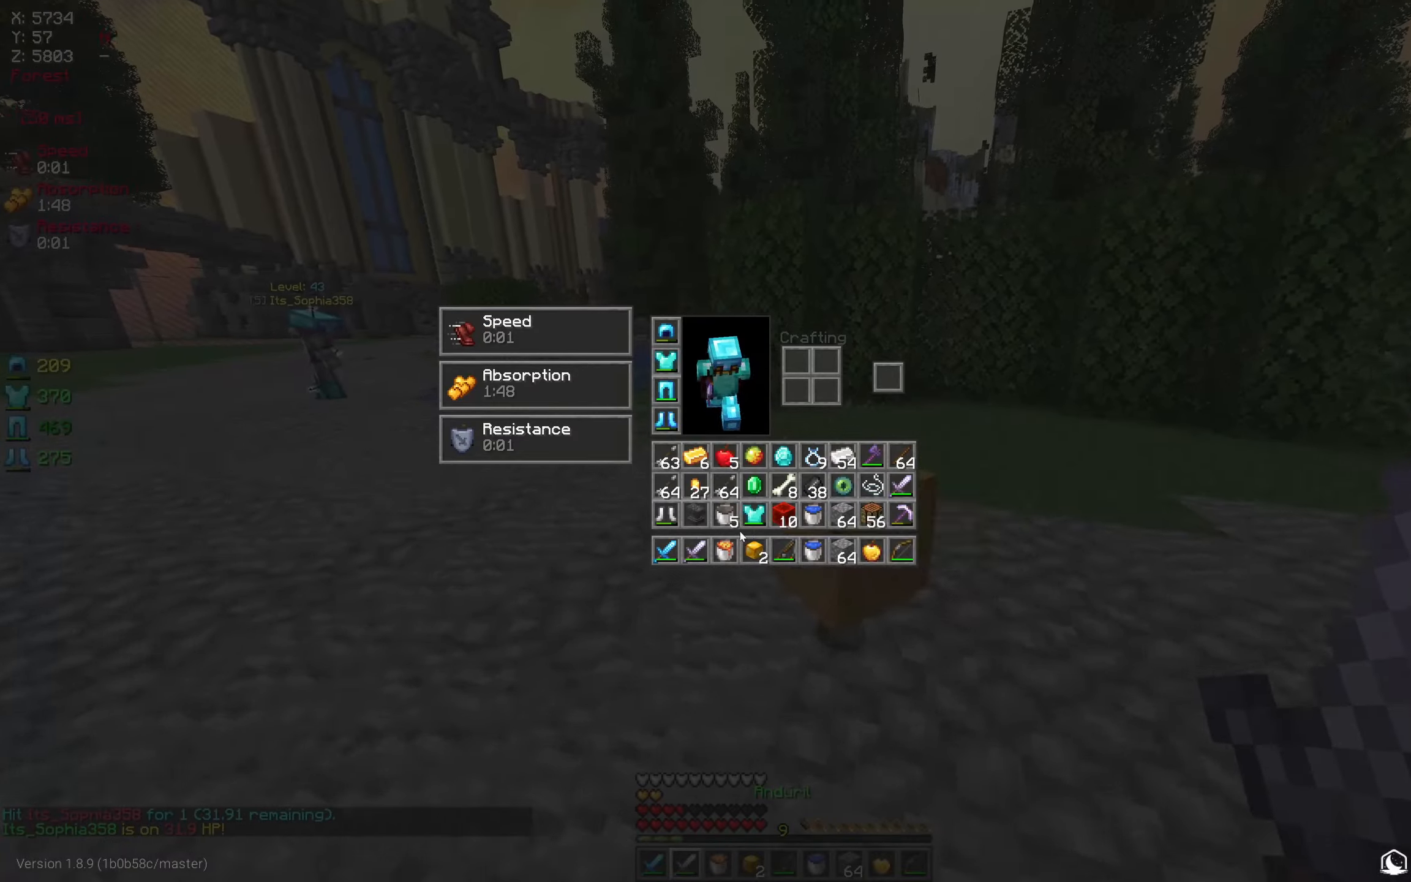
{"keys": [], "mouse": [], "events": []}
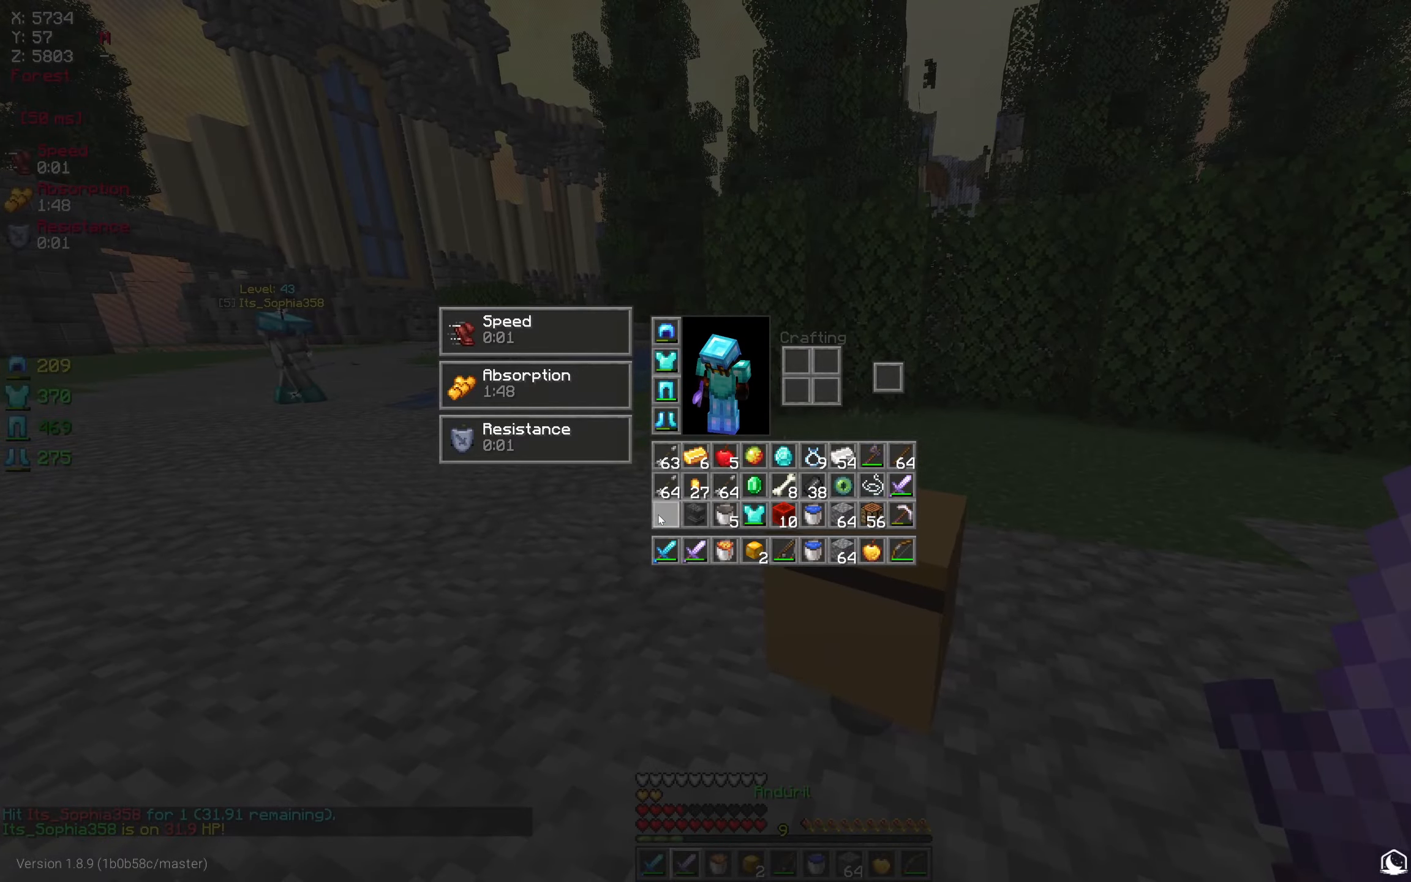
{"keys": [], "mouse": [], "events": []}
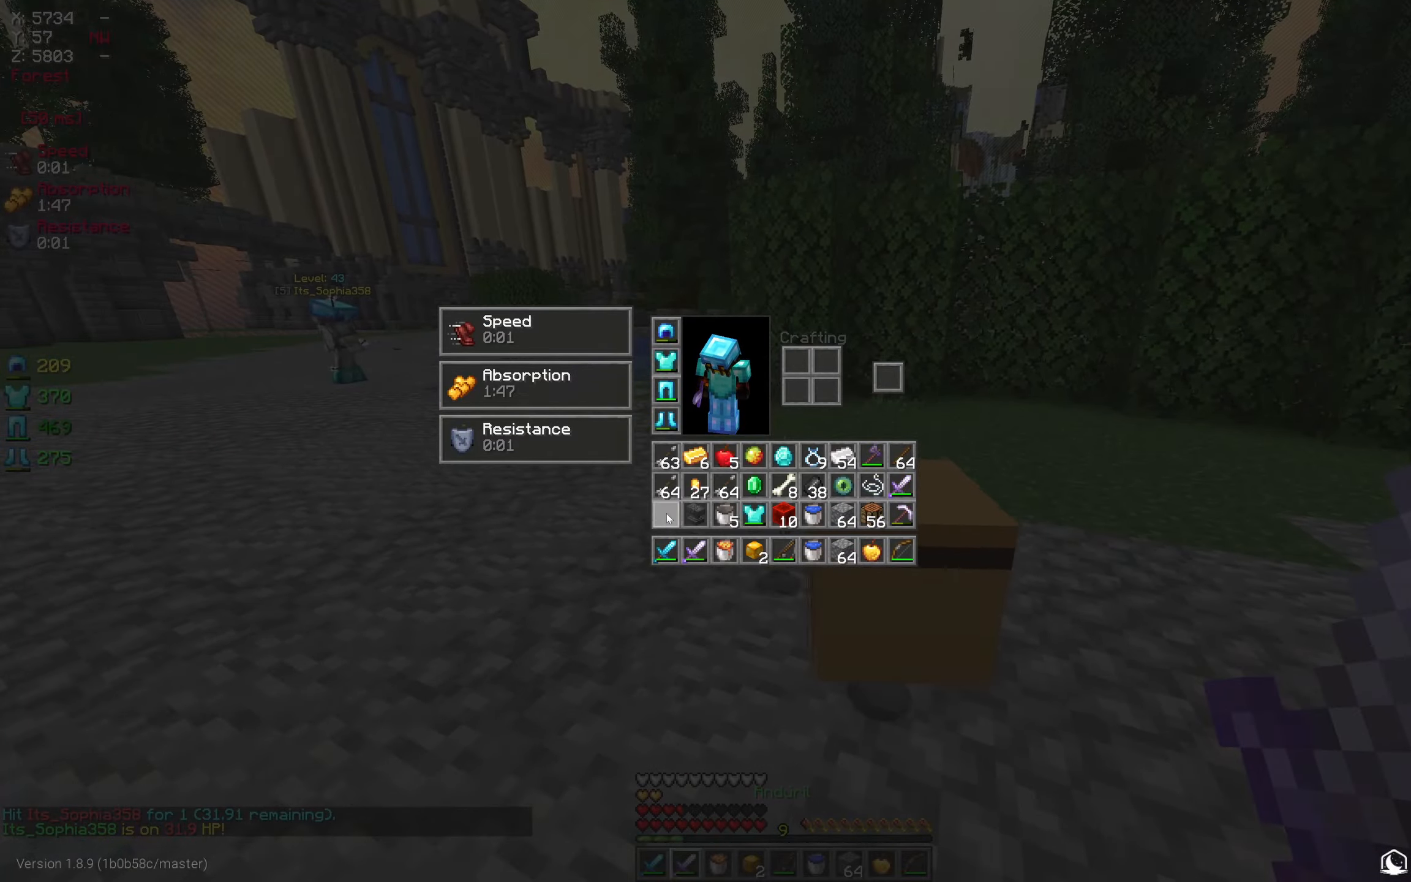
{"keys": ["w"], "mouse": [], "events": [[150, "w", "down"], [300, "d", "down"], [384, "w", "up"], [417, "w", "down"], [500, "d", "up"]]}
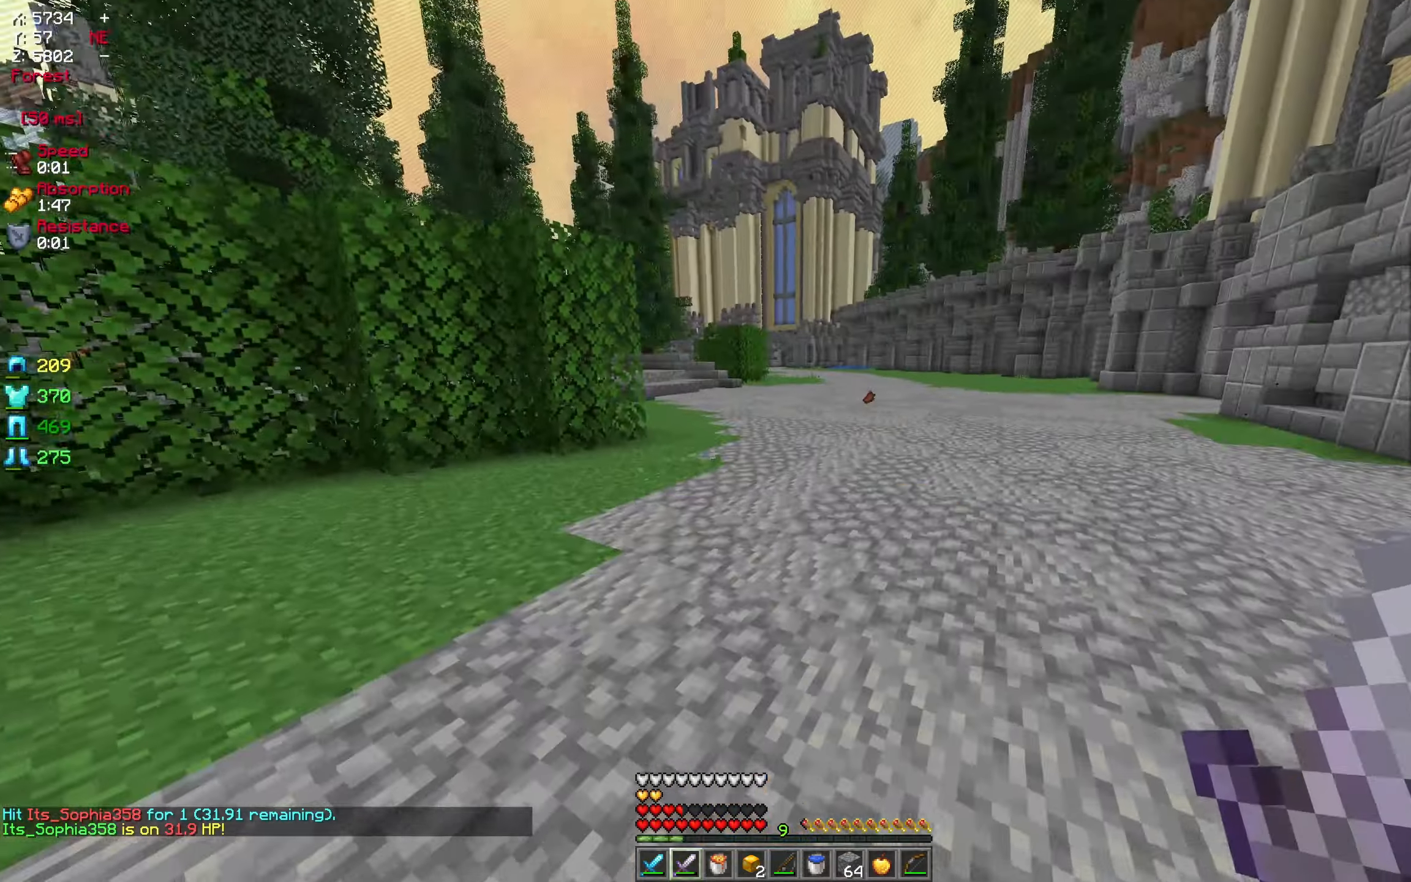
{"keys": ["s"], "mouse": ["right"], "events": [[150, "mouse_right", "down"], [250, "w", "up"], [450, "s", "down"]]}
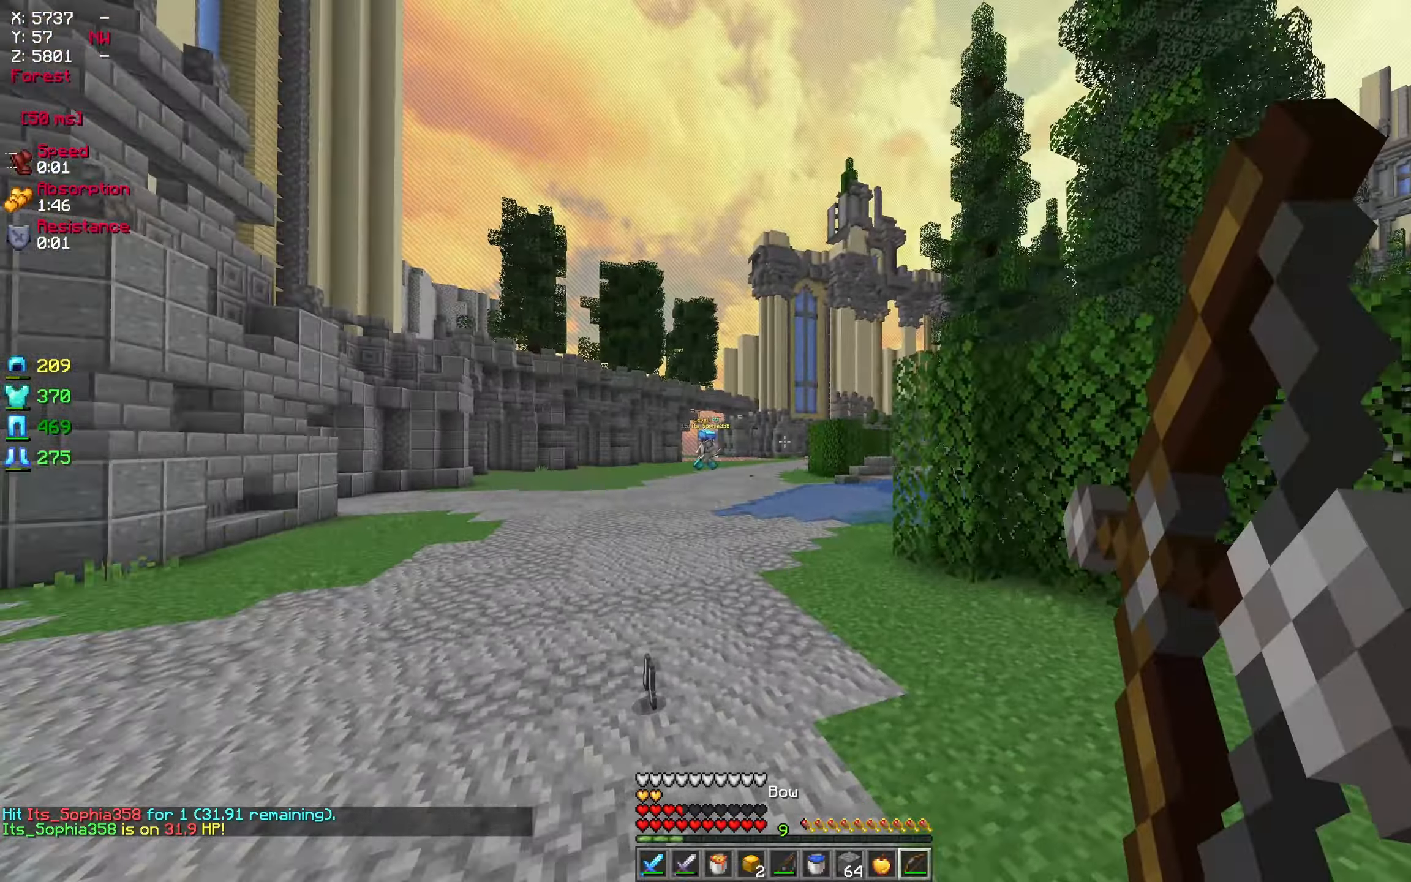
{"keys": ["a"], "mouse": ["right"], "events": [[66, "a", "down"], [250, "s", "up"]]}
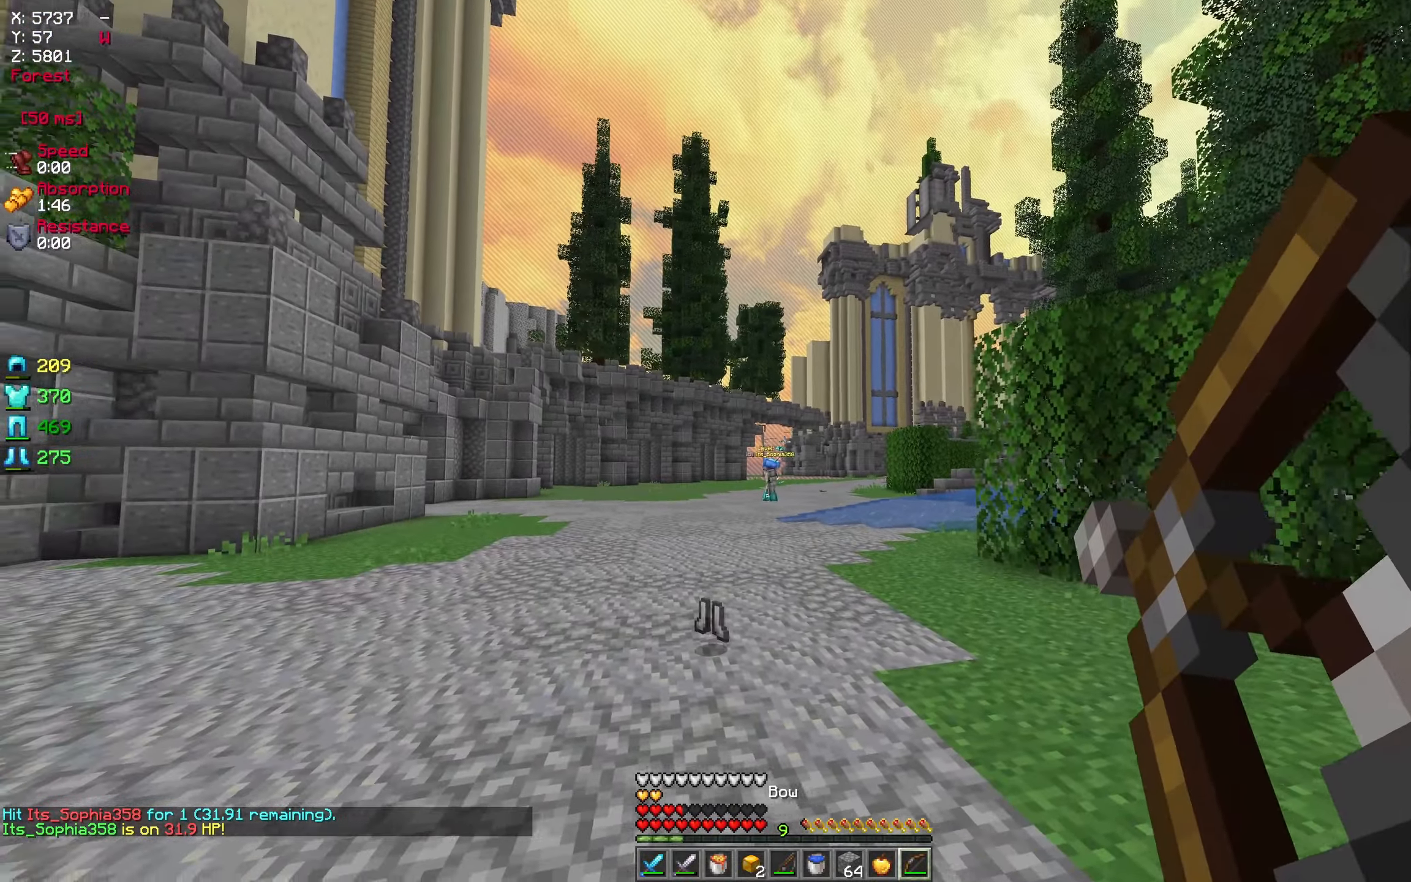
{"keys": ["d"], "mouse": ["right"], "events": [[183, "mouse_right", "up"], [250, "d", "down"], [250, "mouse_right", "down"], [366, "a", "up"]]}
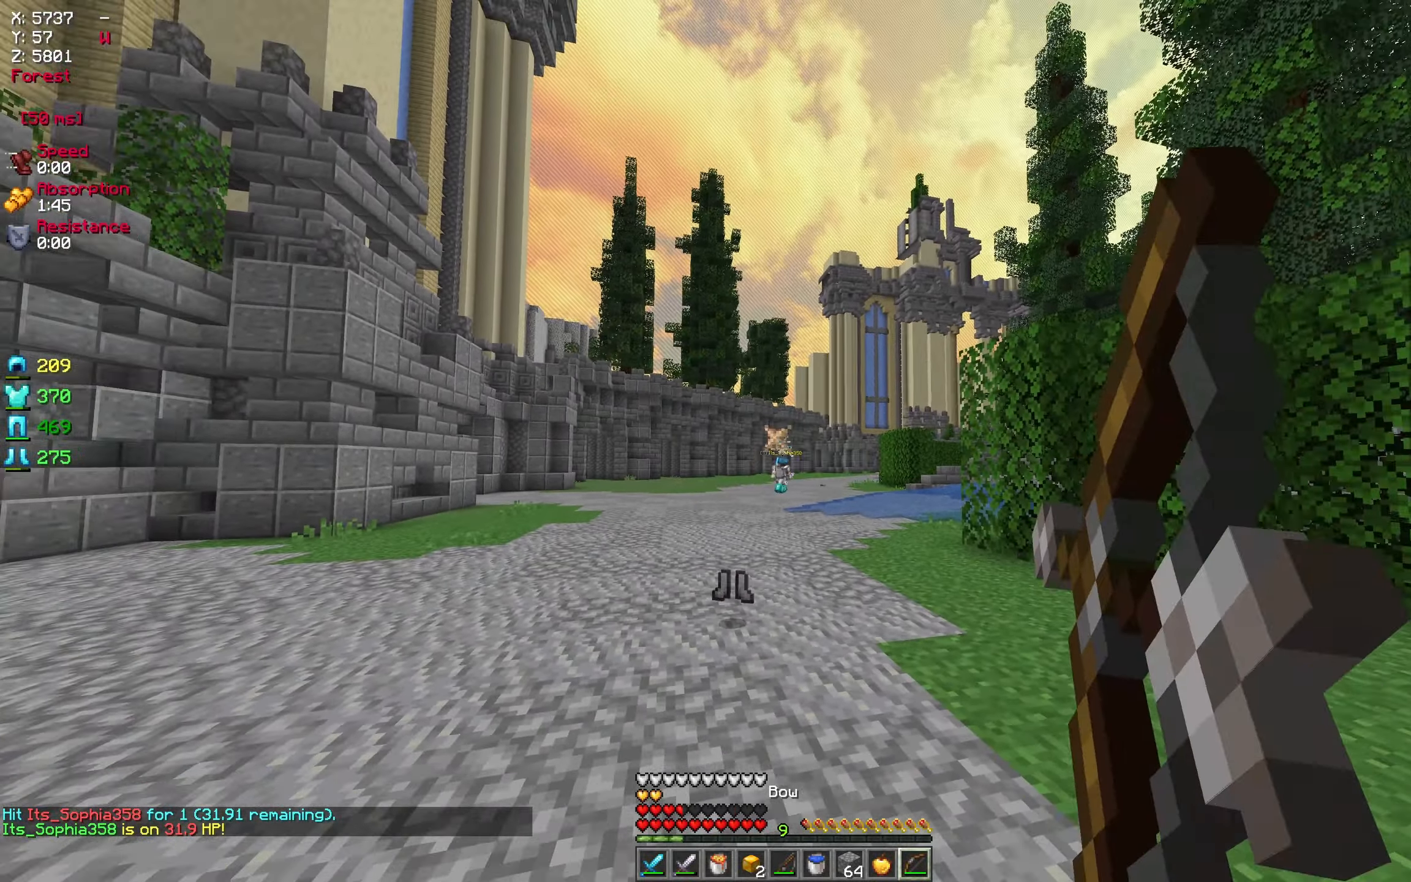
{"keys": ["a", "w"], "mouse": ["right"], "events": [[16, "w", "down"], [266, "d", "up"], [300, "a", "down"]]}
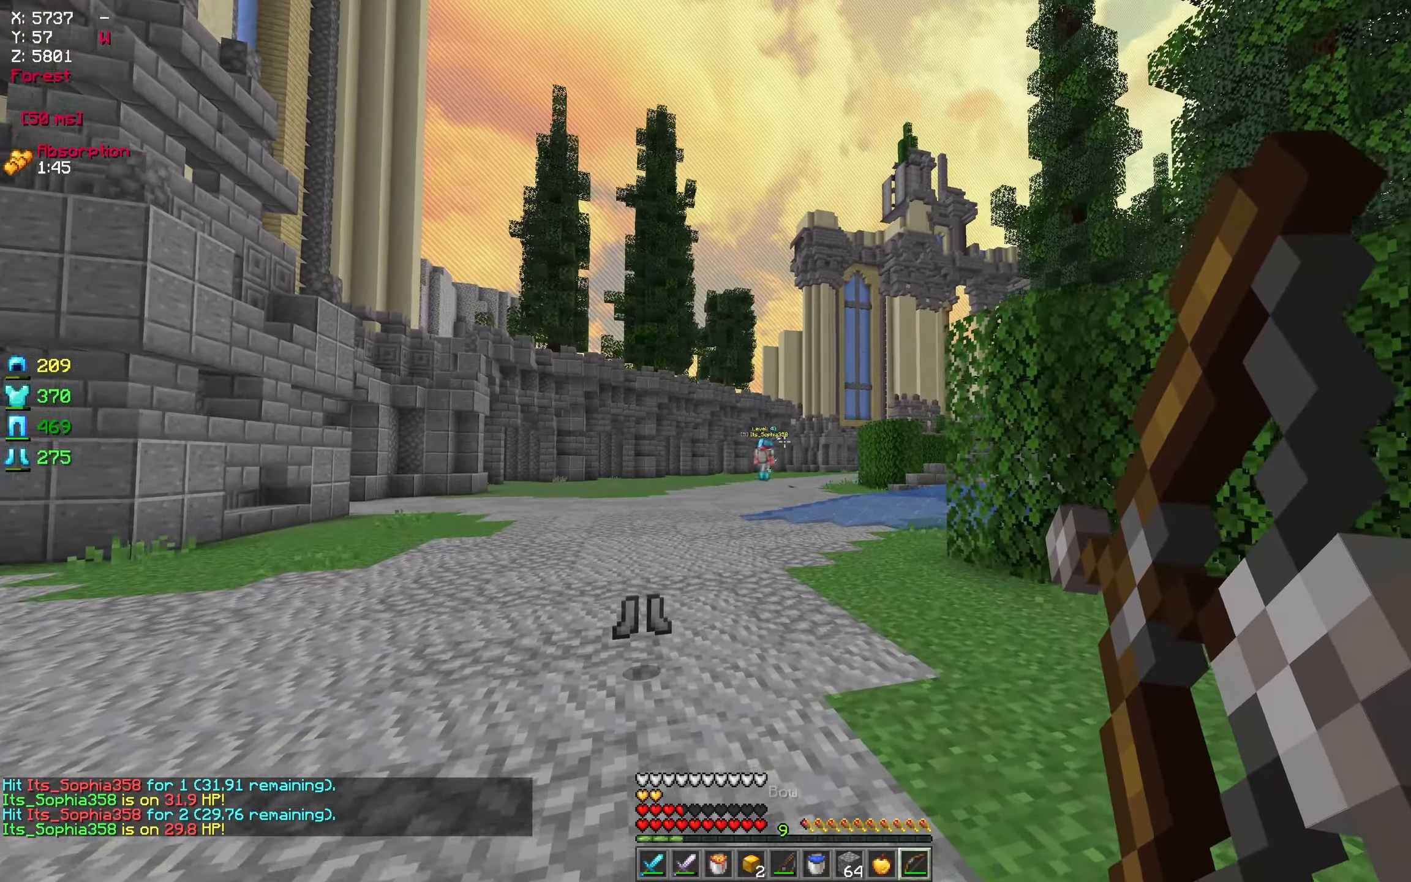
{"keys": ["d", "w"], "mouse": ["right"], "events": [[266, "d", "down"], [316, "a", "up"], [383, "mouse_right", "up"], [466, "mouse_right", "down"]]}
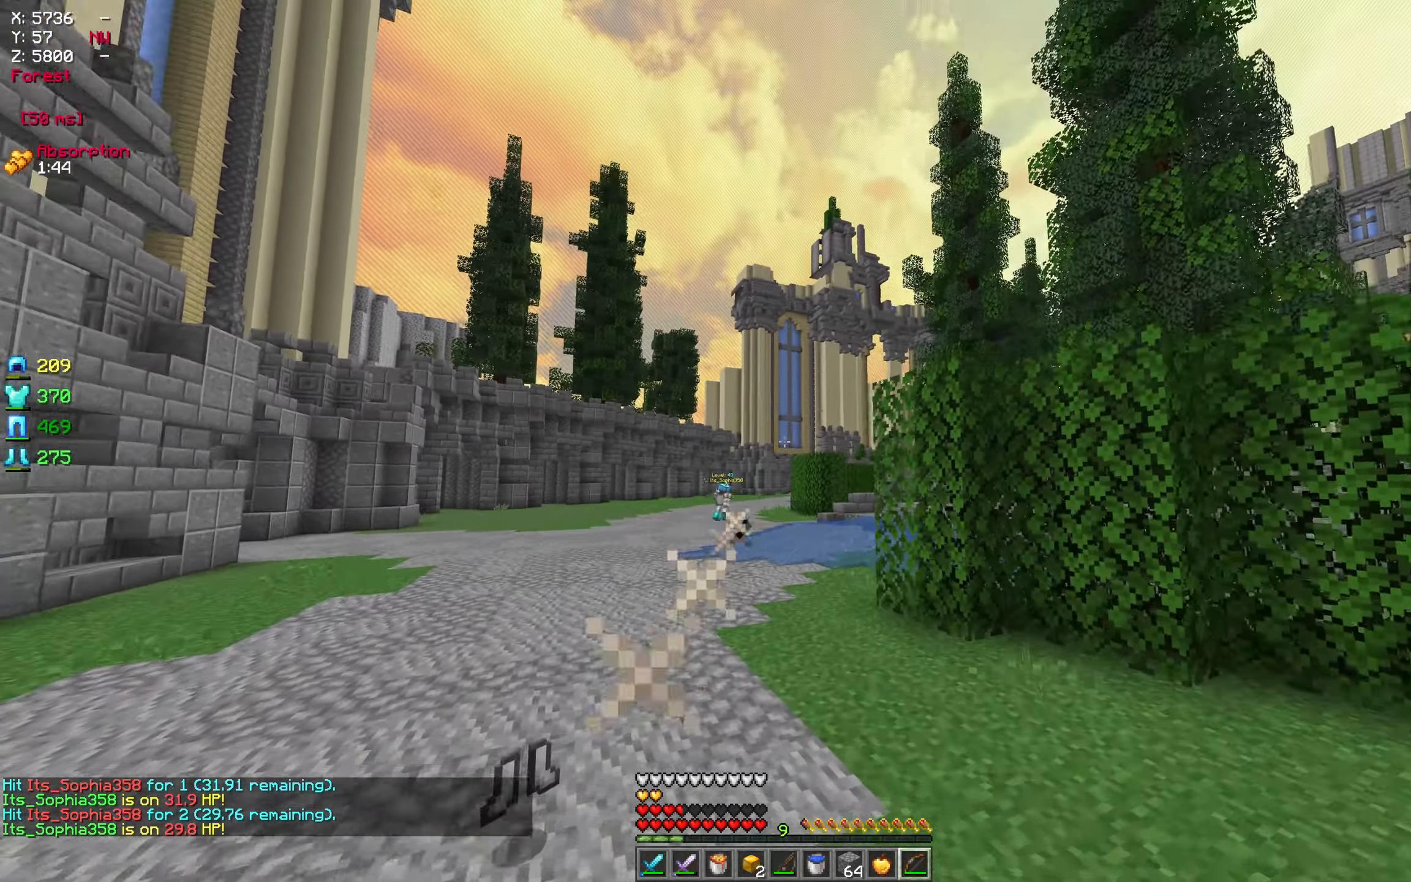
{"keys": ["d", "w"], "mouse": ["right"], "events": []}
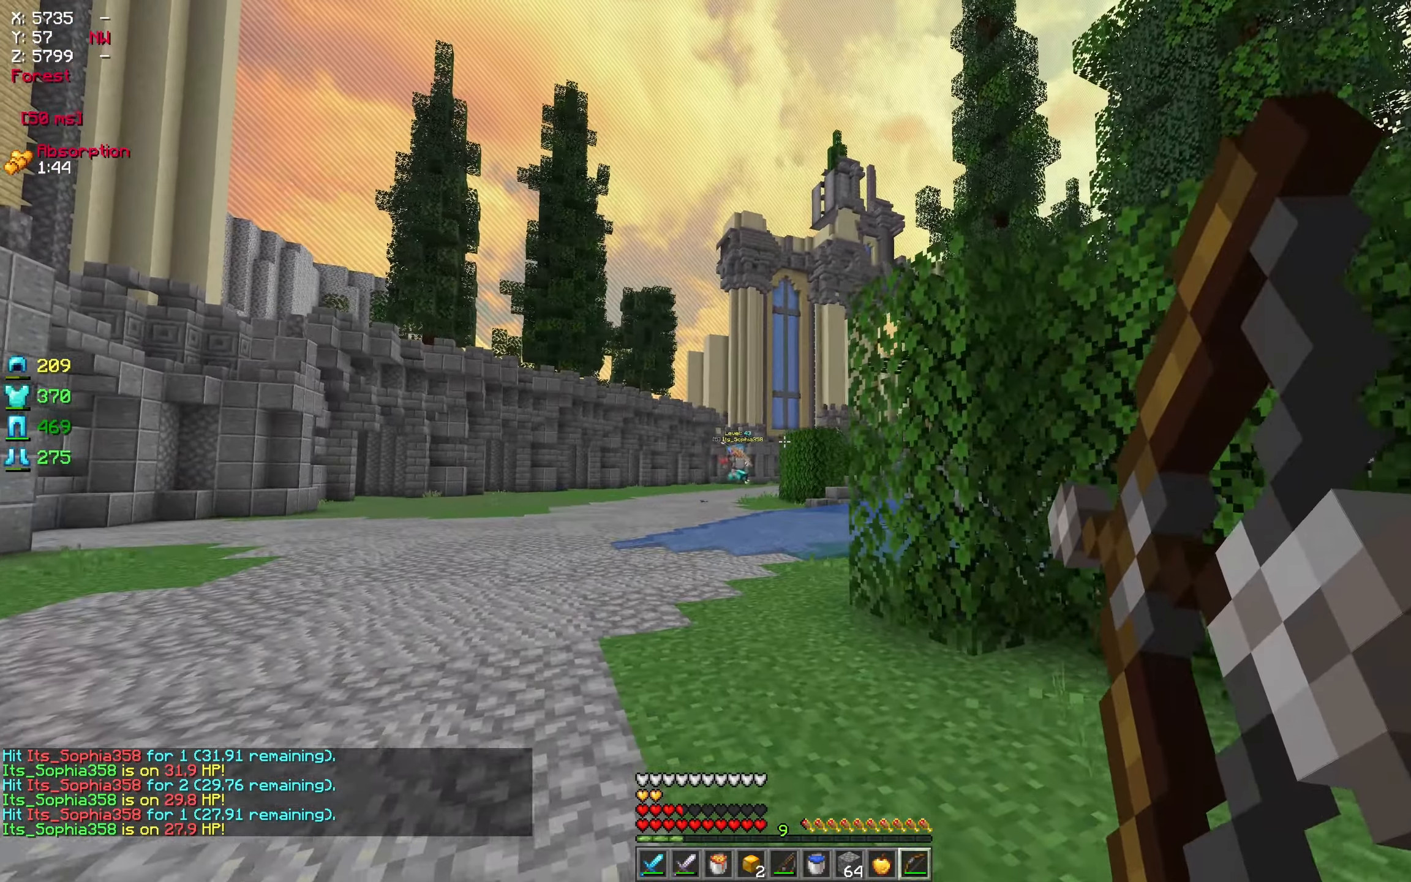
{"keys": ["d", "w"], "mouse": [], "events": [[150, "d", "up"], [316, "d", "down"], [416, "mouse_right", "up"]]}
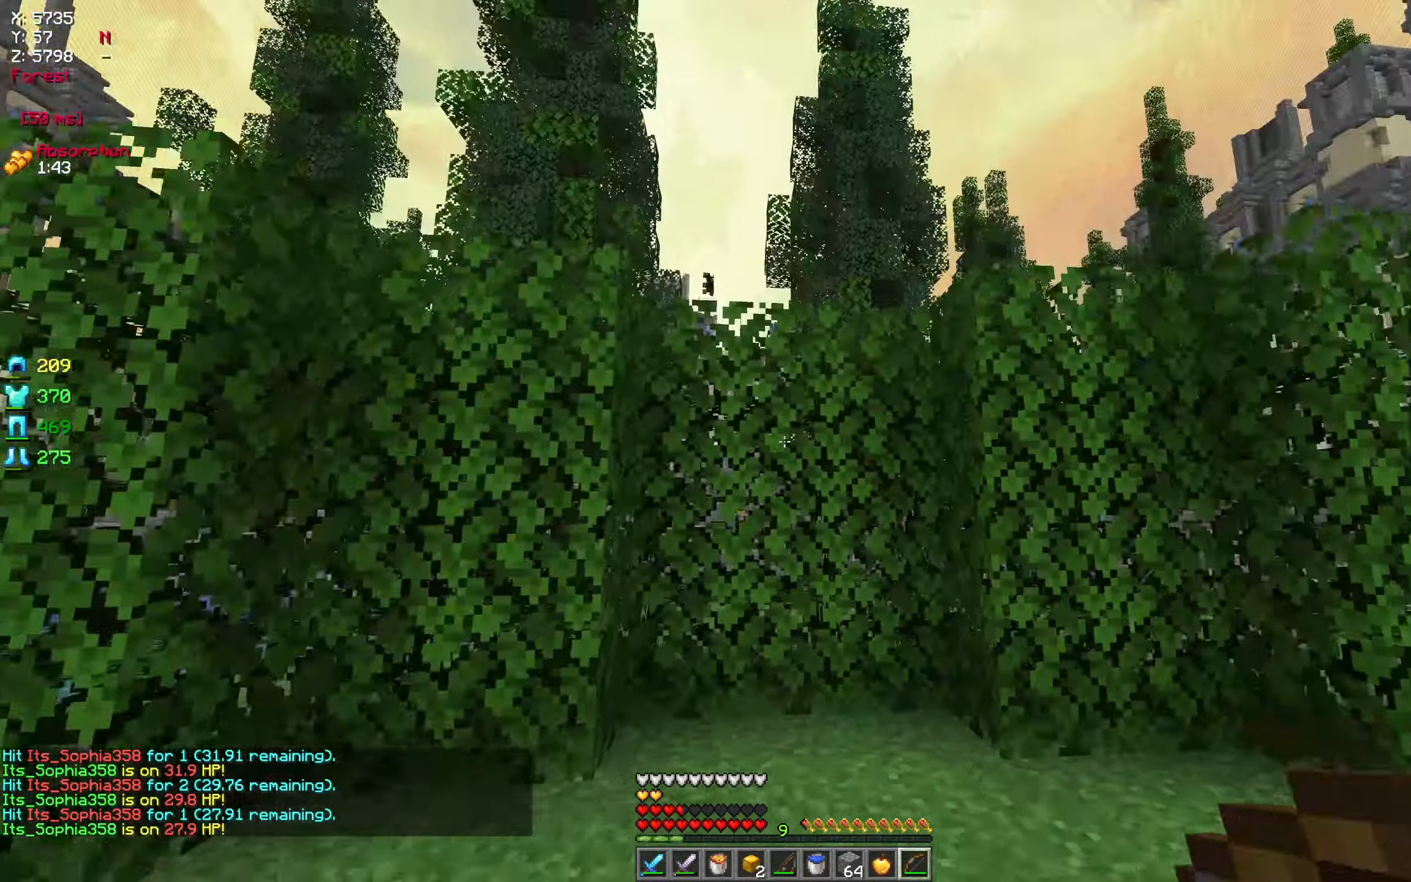
{"keys": ["a"], "mouse": ["right"], "events": [[100, "mouse_right", "down"], [283, "w", "up"], [416, "d", "up"], [450, "a", "down"]]}
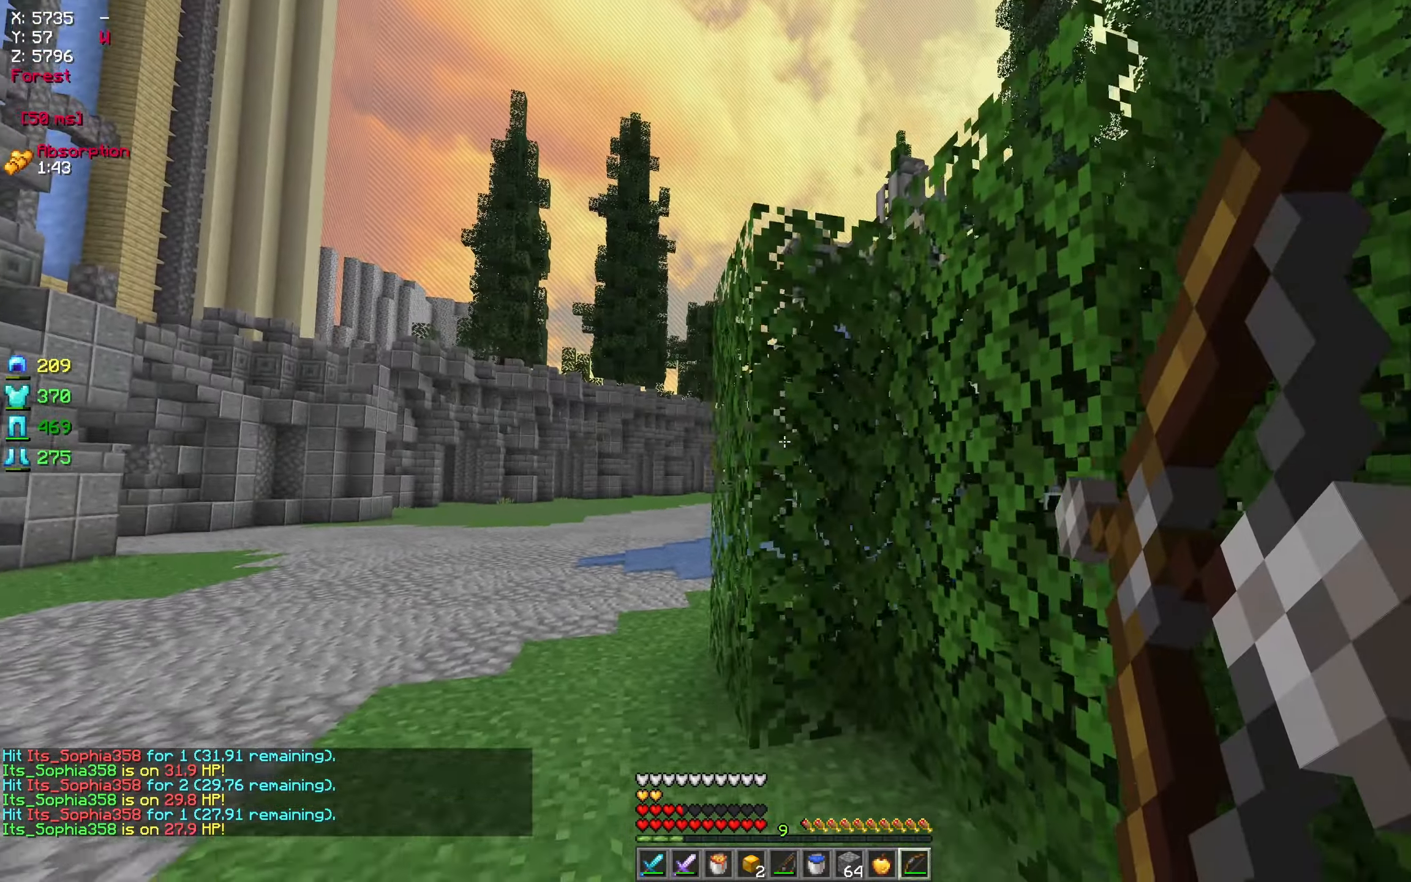
{"keys": [], "mouse": [], "events": [[300, "a", "up"], [416, "mouse_right", "up"]]}
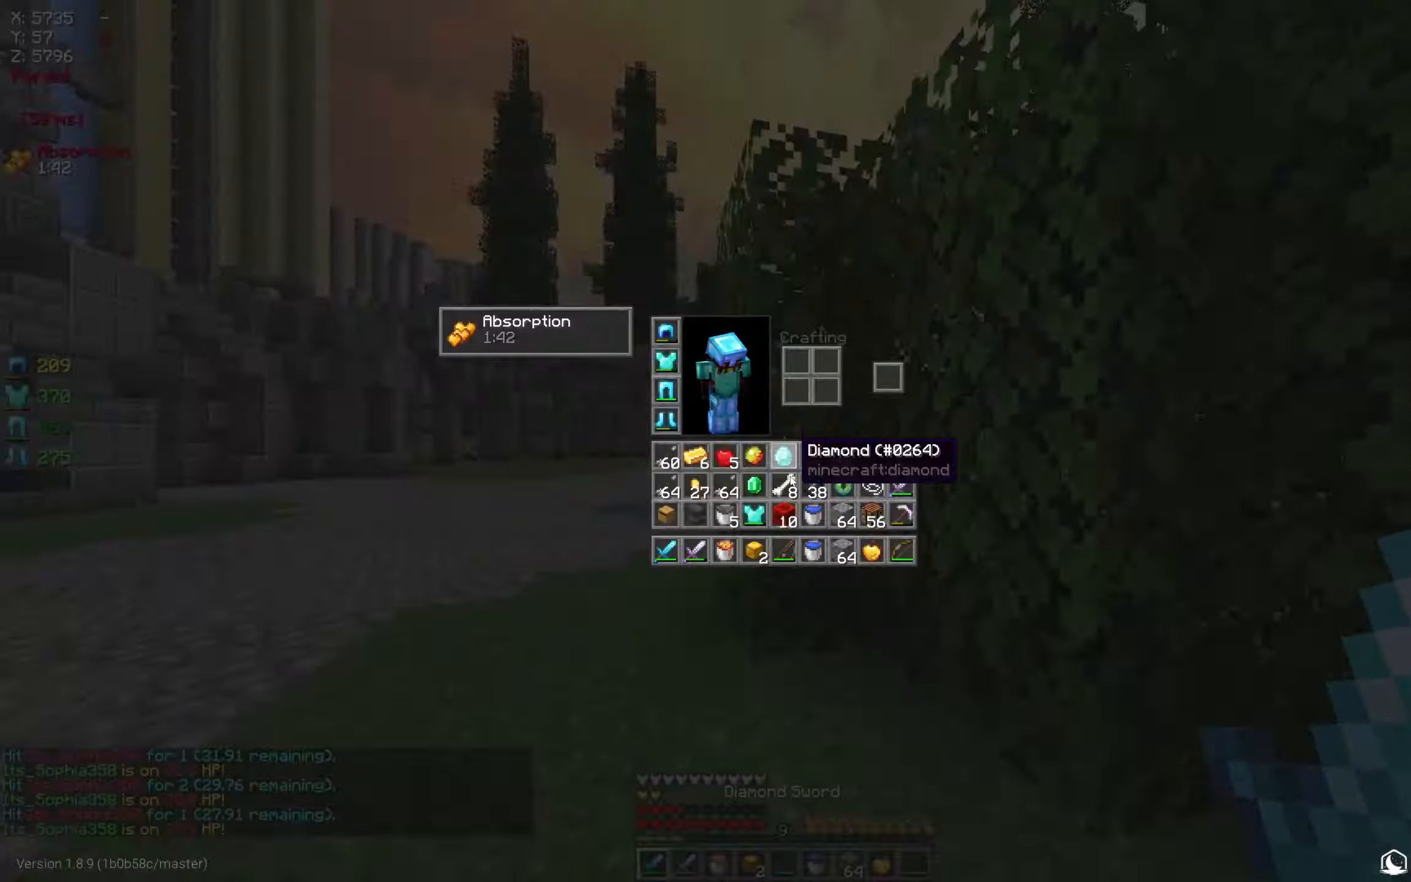
{"keys": ["d"], "mouse": ["right"], "events": [[16, "d", "down"], [16, "mouse_right", "down"], [133, "mouse_right", "up"], [250, "w", "down"], [333, "mouse_right", "down"], [466, "w", "up"]]}